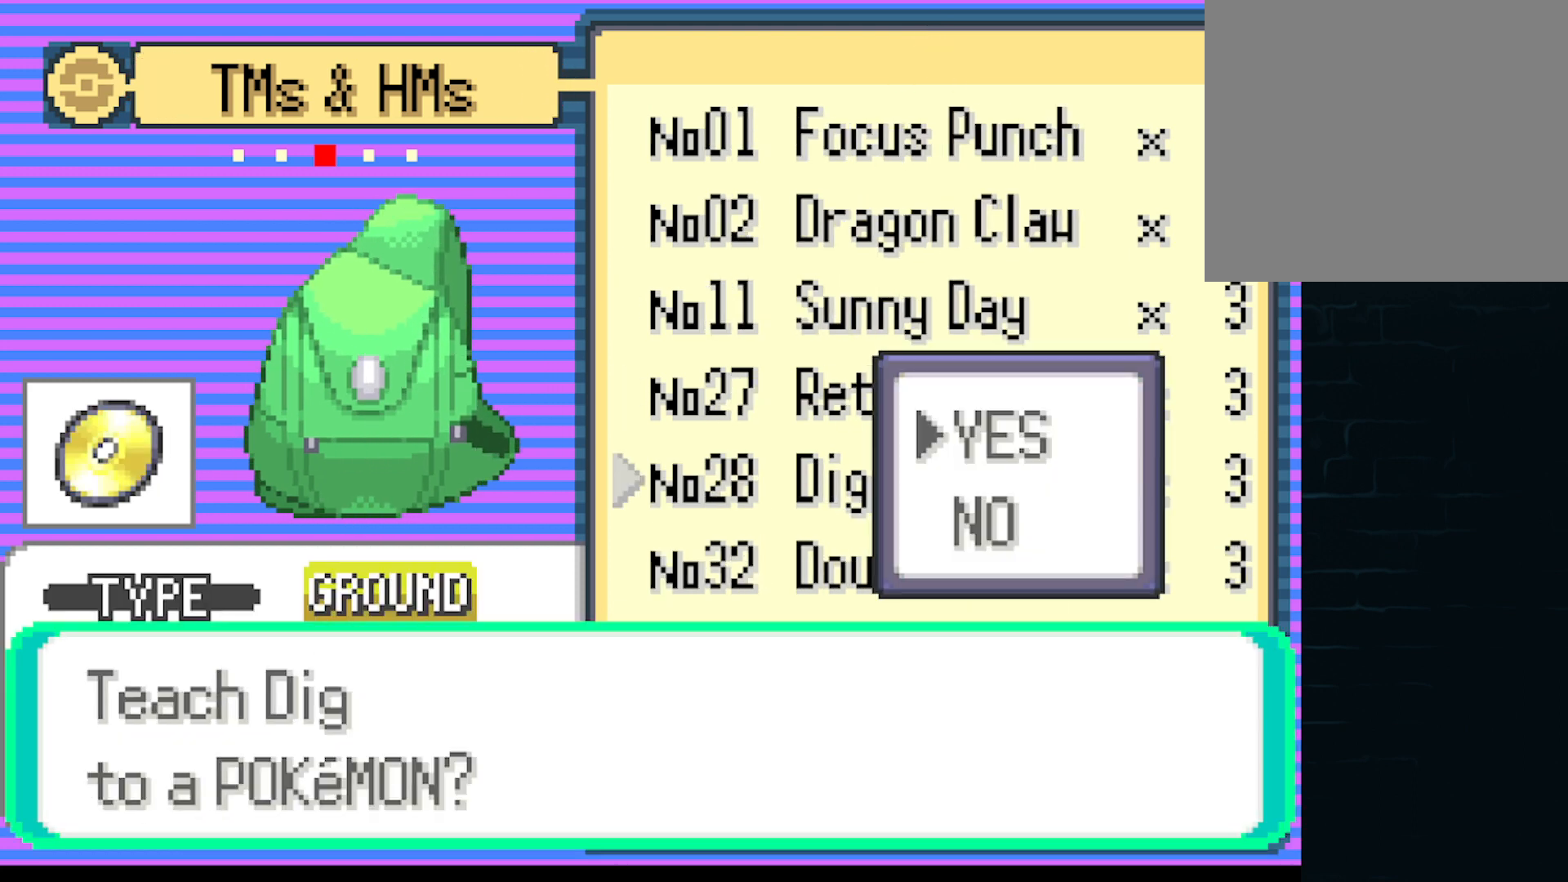
Gameplay with a controller (Xbox layout); each line is a JSON object with the inputs held at the frame after it. "events" lists button and stick changes between this image and that frame as [ms after this image, input, new state], when the widget could be followed in between. Not read: right_stick.
{"buttons": [], "left_stick": "center", "events": [[83, "B", "up"]]}
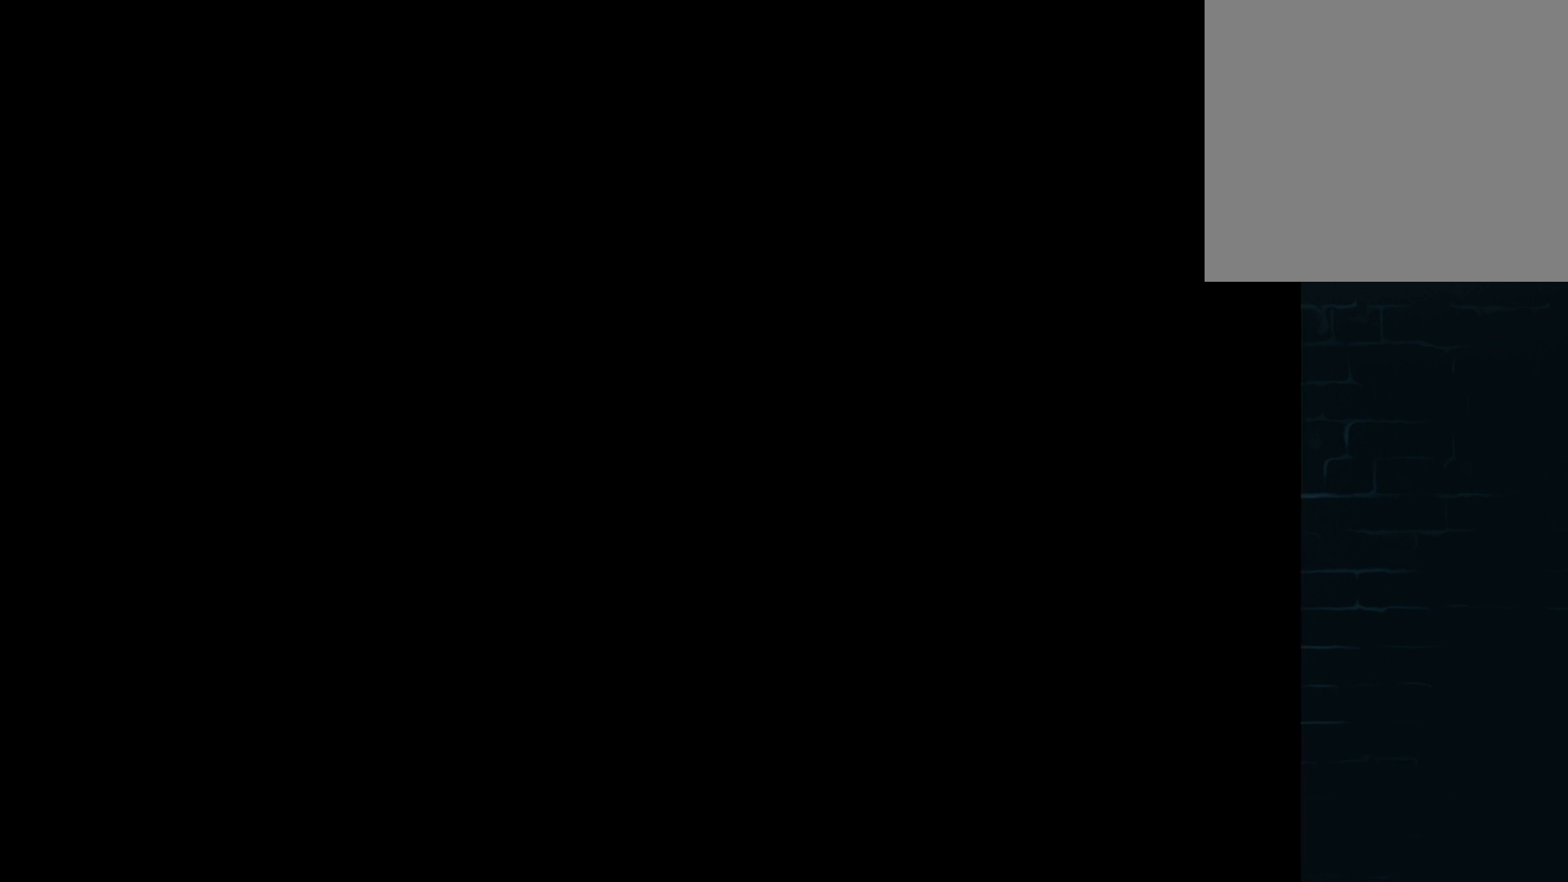
{"buttons": [], "left_stick": "center", "events": []}
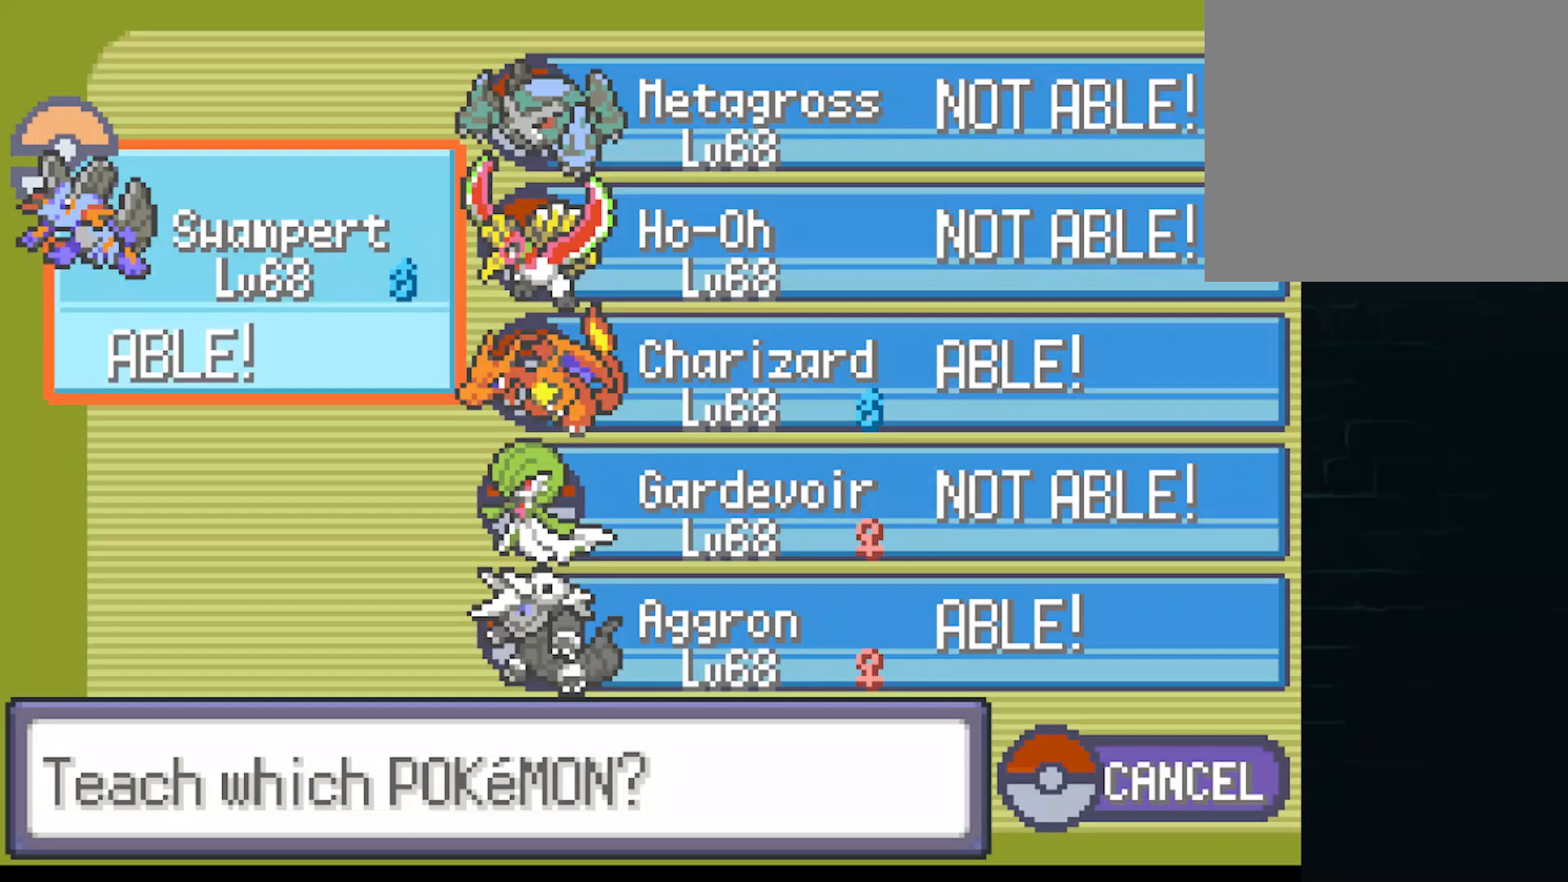
{"buttons": ["DPAD_DOWN"], "left_stick": "center", "events": [[42, "DPAD_RIGHT", "down"], [167, "DPAD_RIGHT", "up"], [292, "DPAD_DOWN", "down"], [375, "DPAD_DOWN", "up"], [459, "DPAD_DOWN", "down"]]}
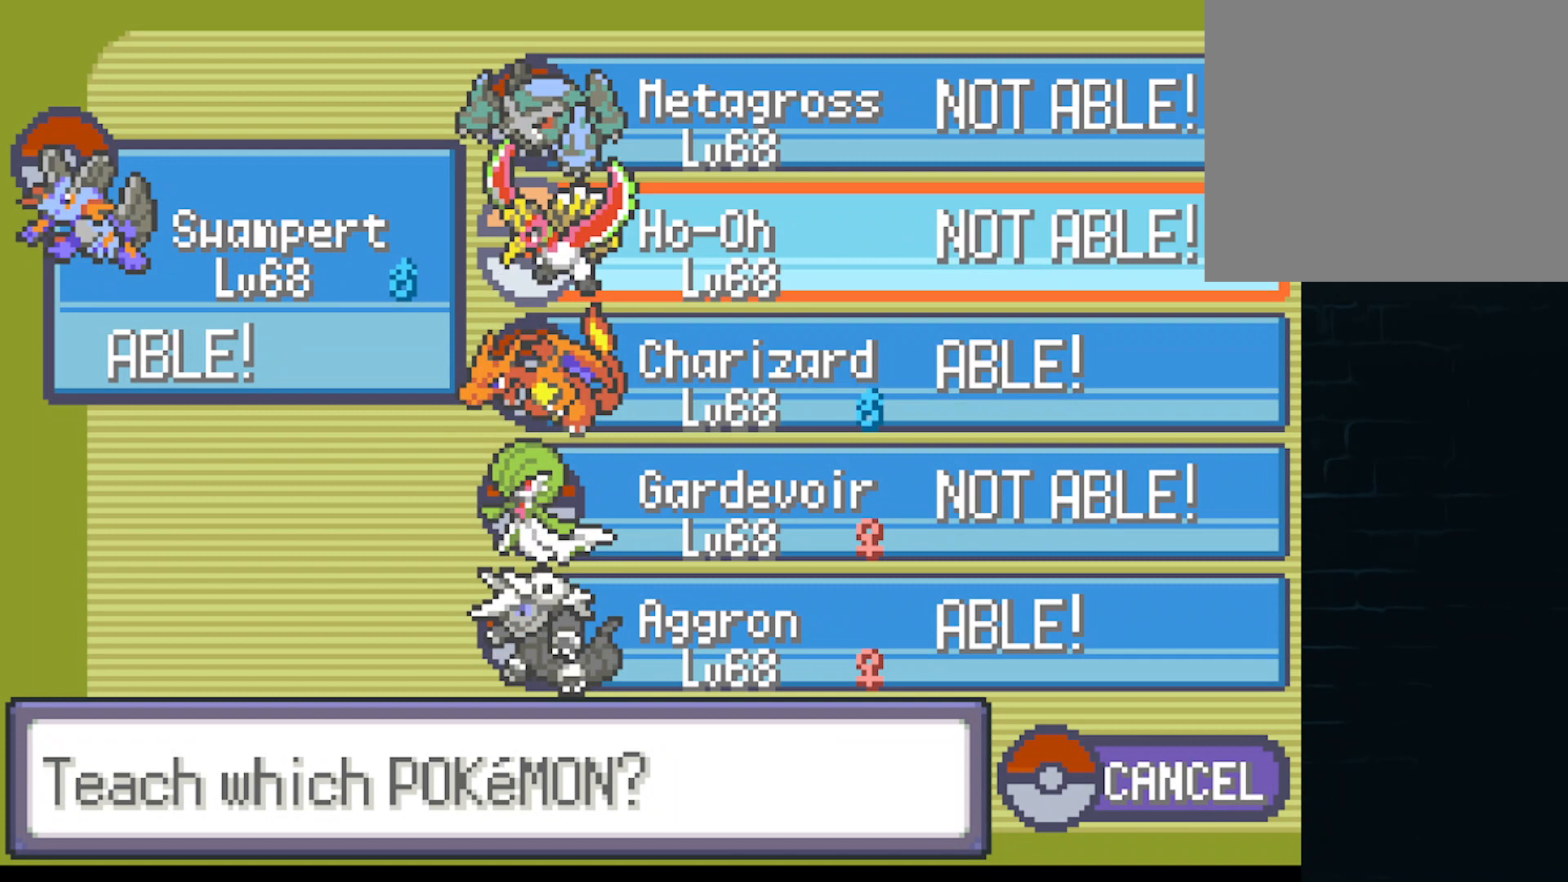
{"buttons": [], "left_stick": "center", "events": [[42, "DPAD_DOWN", "up"], [126, "DPAD_DOWN", "down"], [209, "DPAD_DOWN", "up"]]}
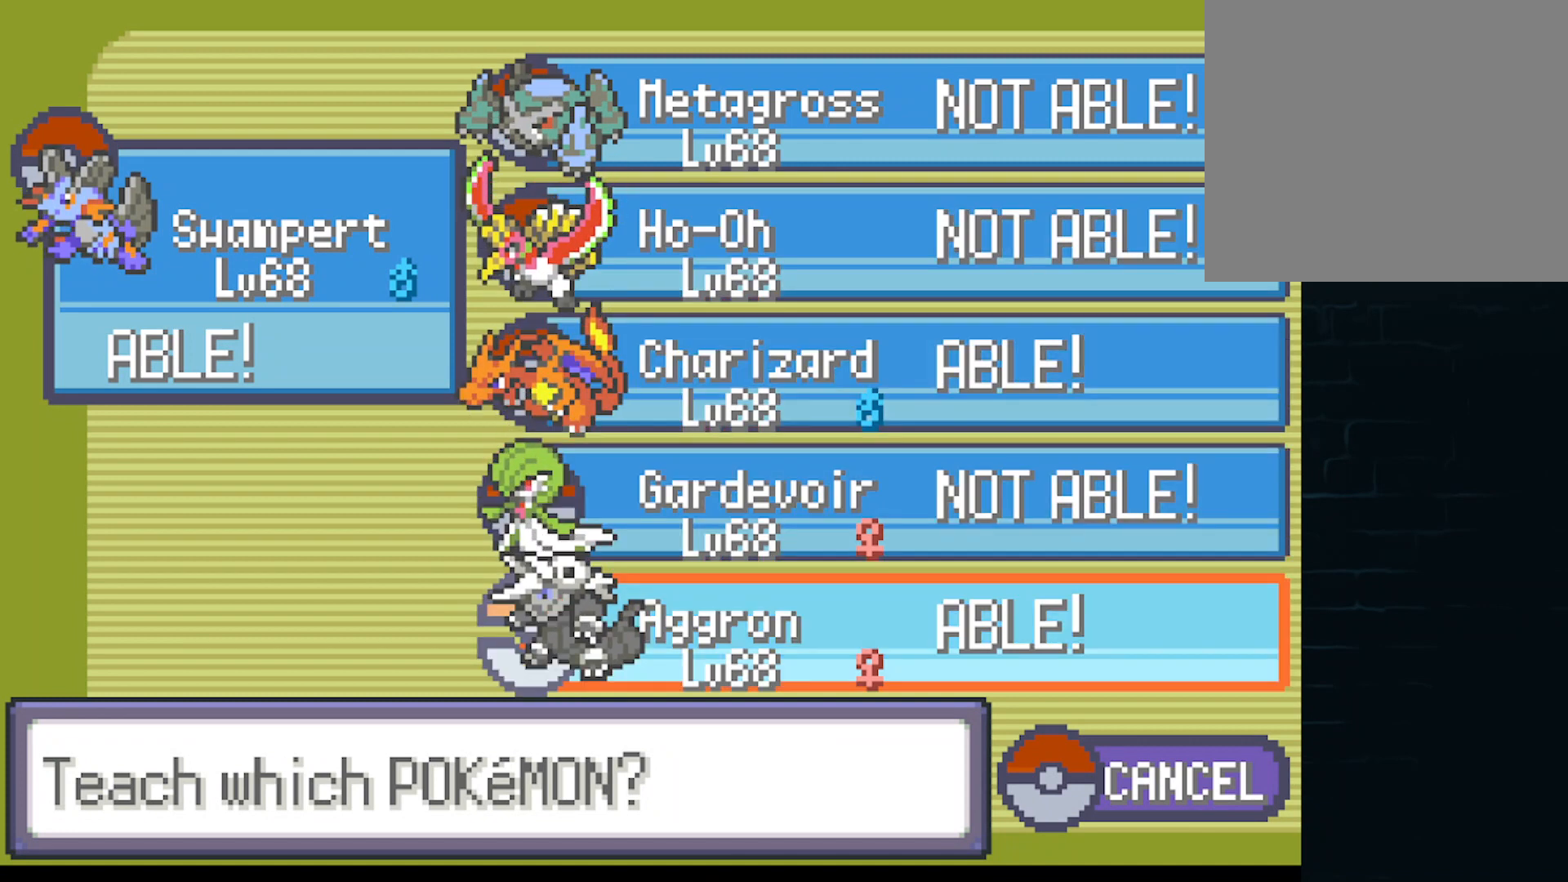
{"buttons": [], "left_stick": "center", "events": [[250, "B", "down"], [375, "B", "up"]]}
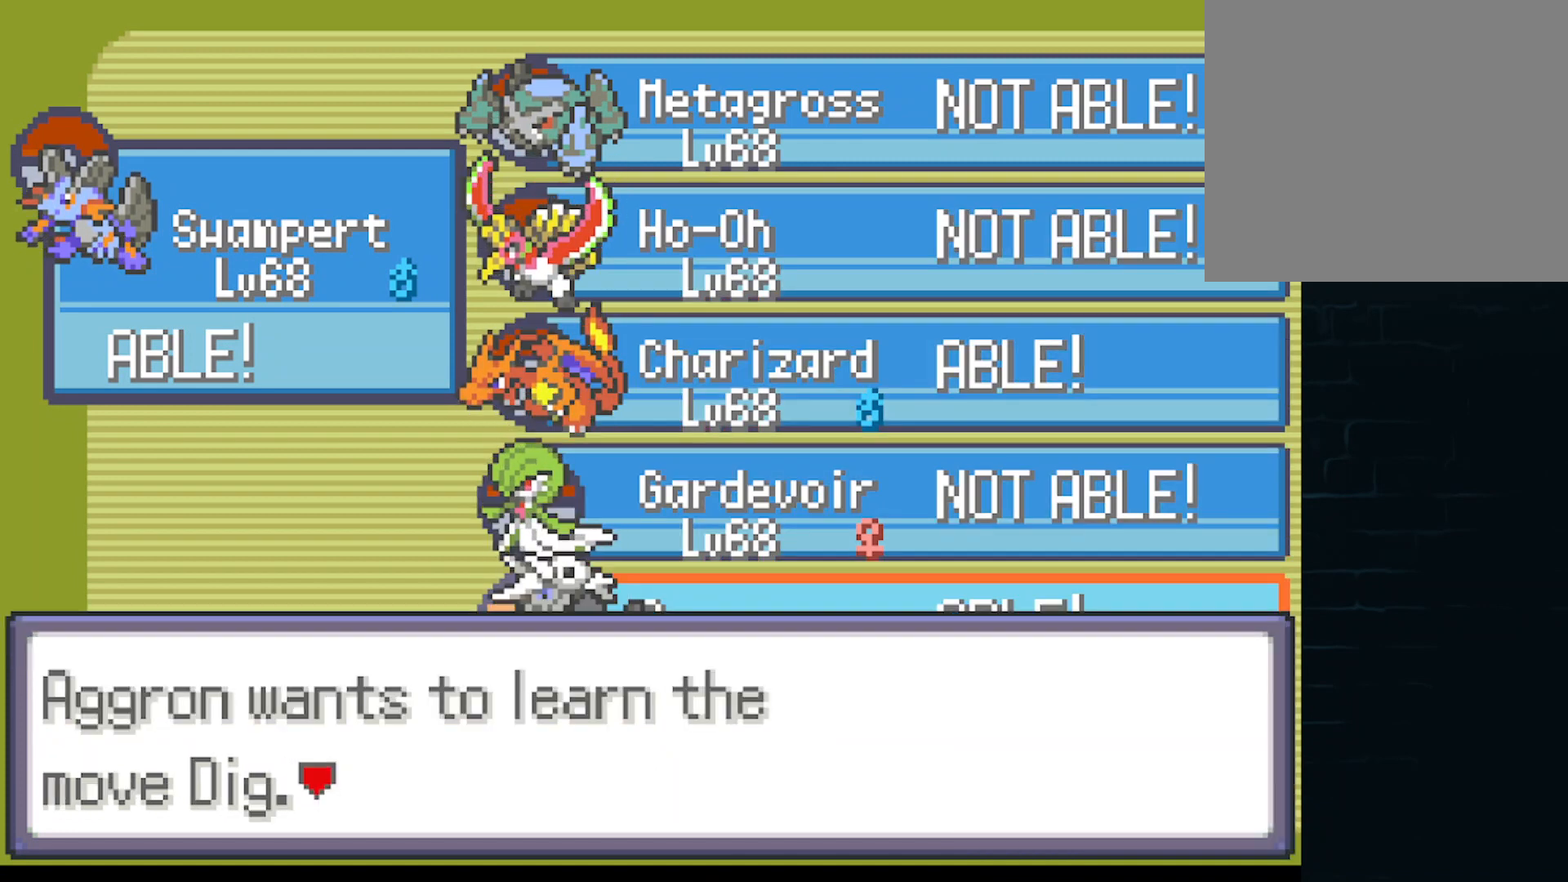
{"buttons": [], "left_stick": "center", "events": [[42, "B", "down"], [167, "B", "up"]]}
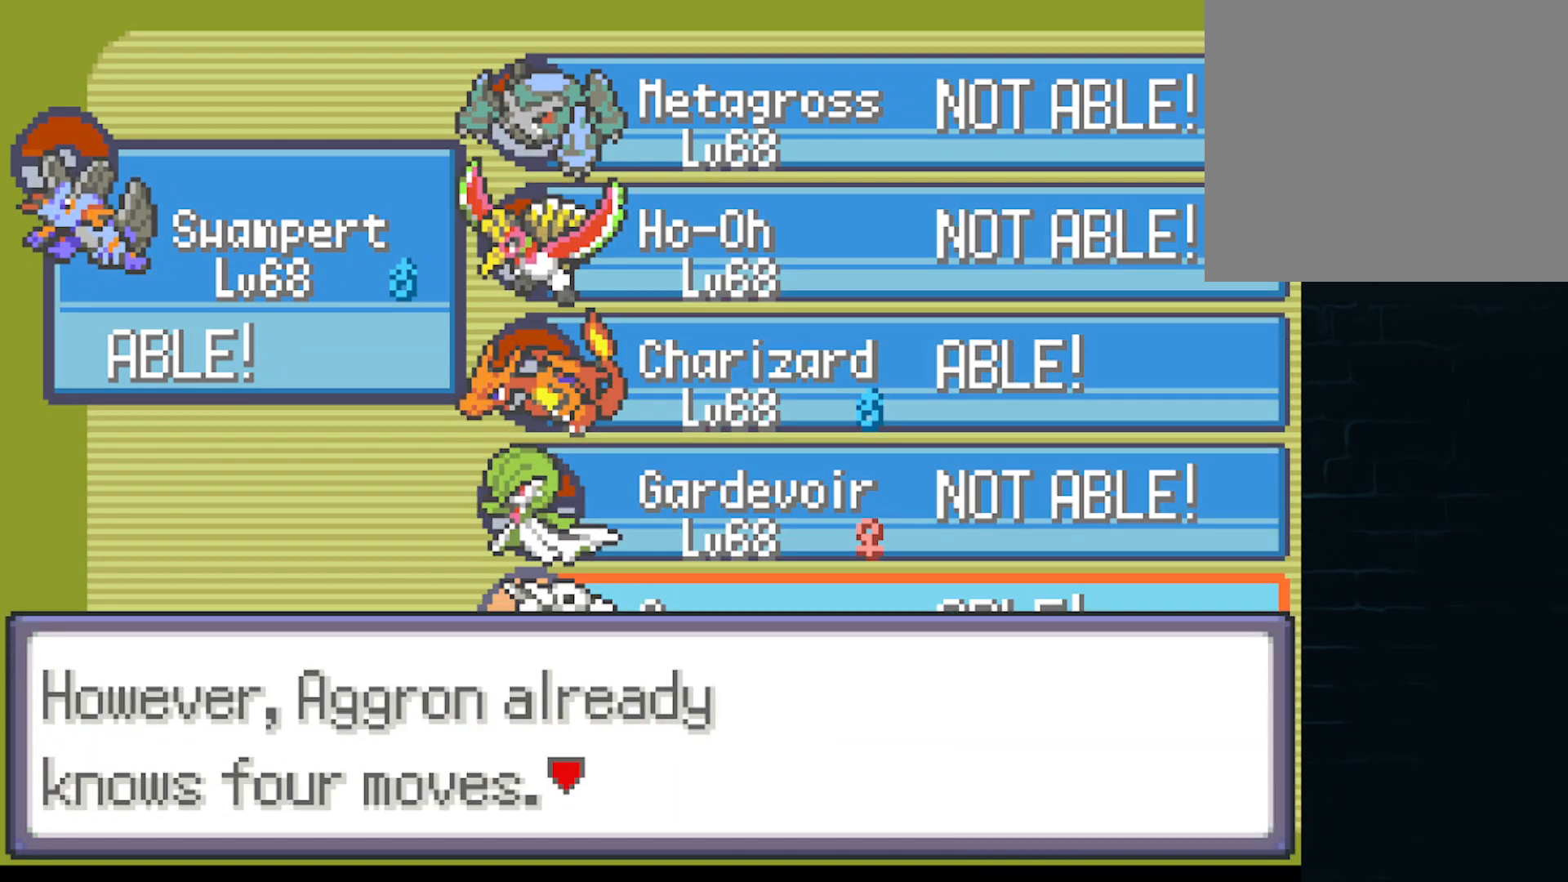
{"buttons": ["B"], "left_stick": "center", "events": [[42, "B", "down"], [250, "B", "up"], [459, "B", "down"]]}
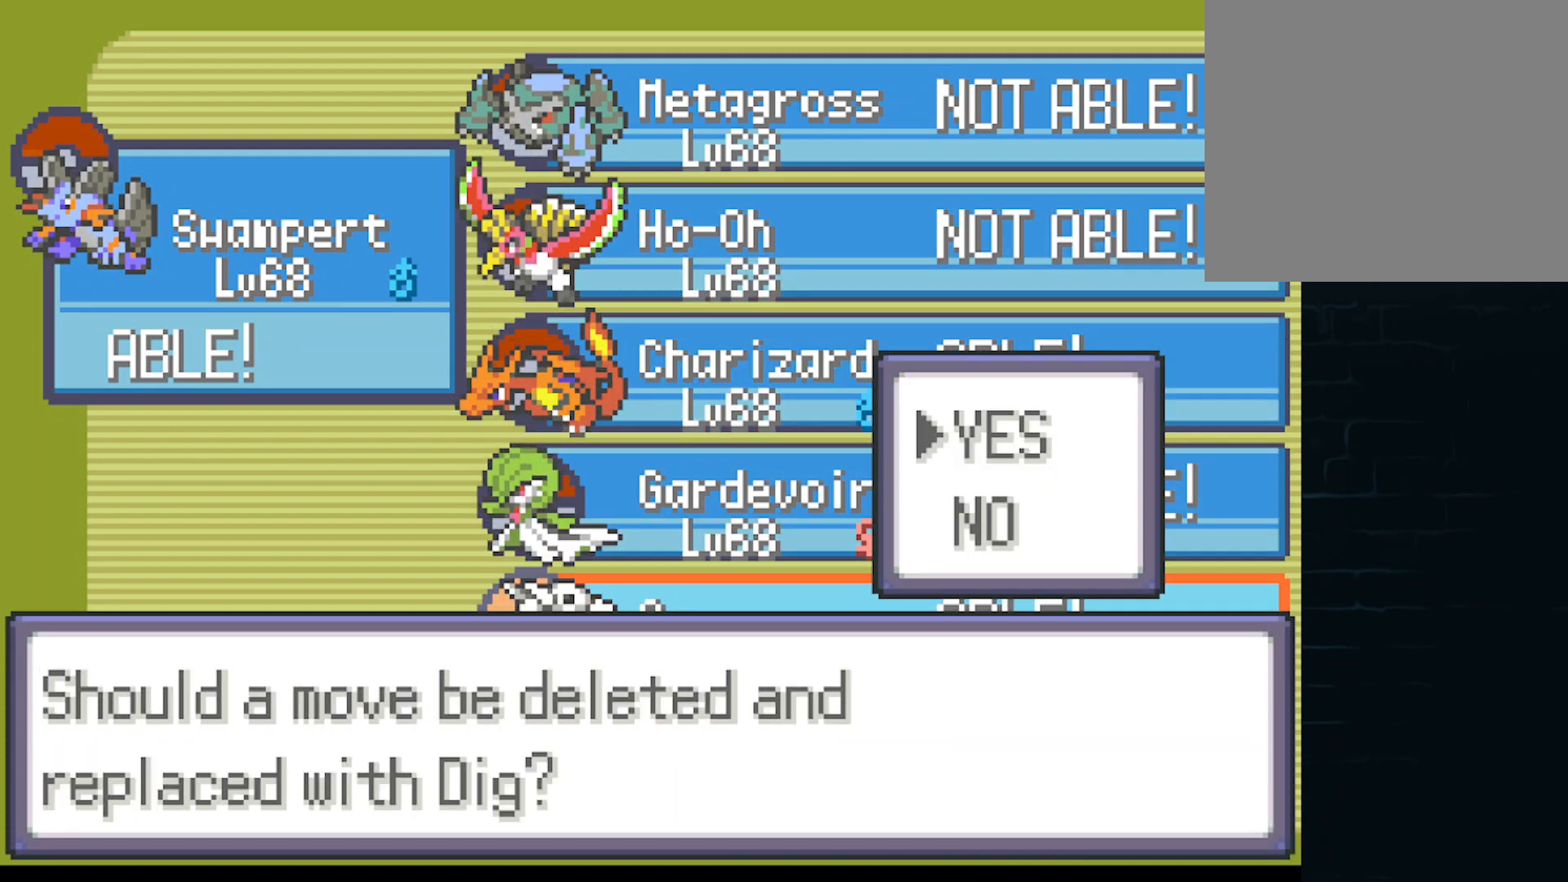
{"buttons": ["B"], "left_stick": "center", "events": [[84, "B", "up"], [501, "B", "down"]]}
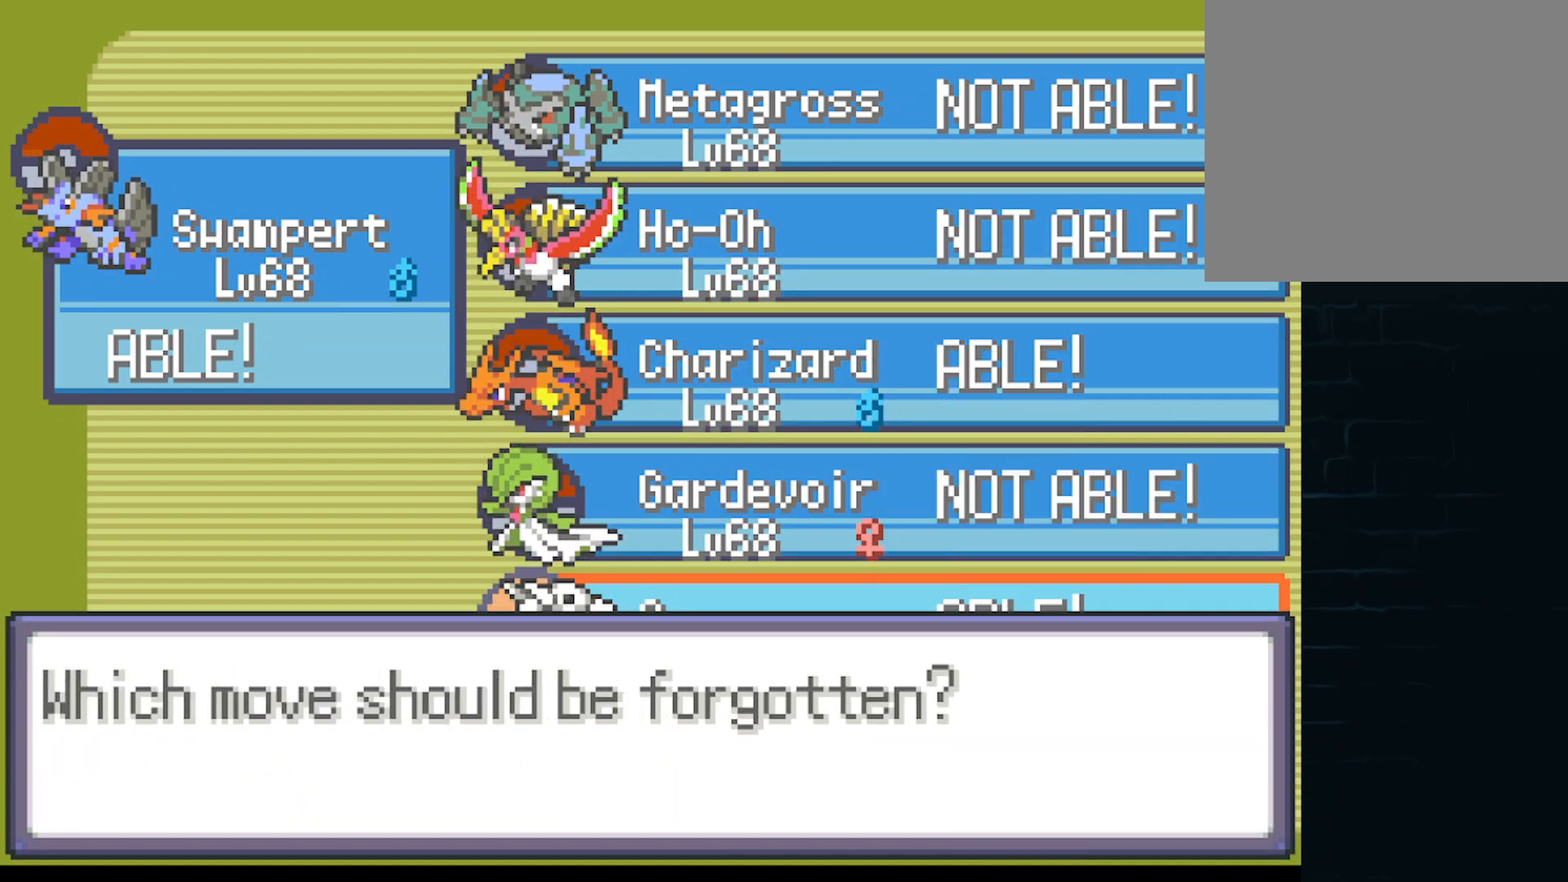
{"buttons": [], "left_stick": "center", "events": [[125, "B", "up"]]}
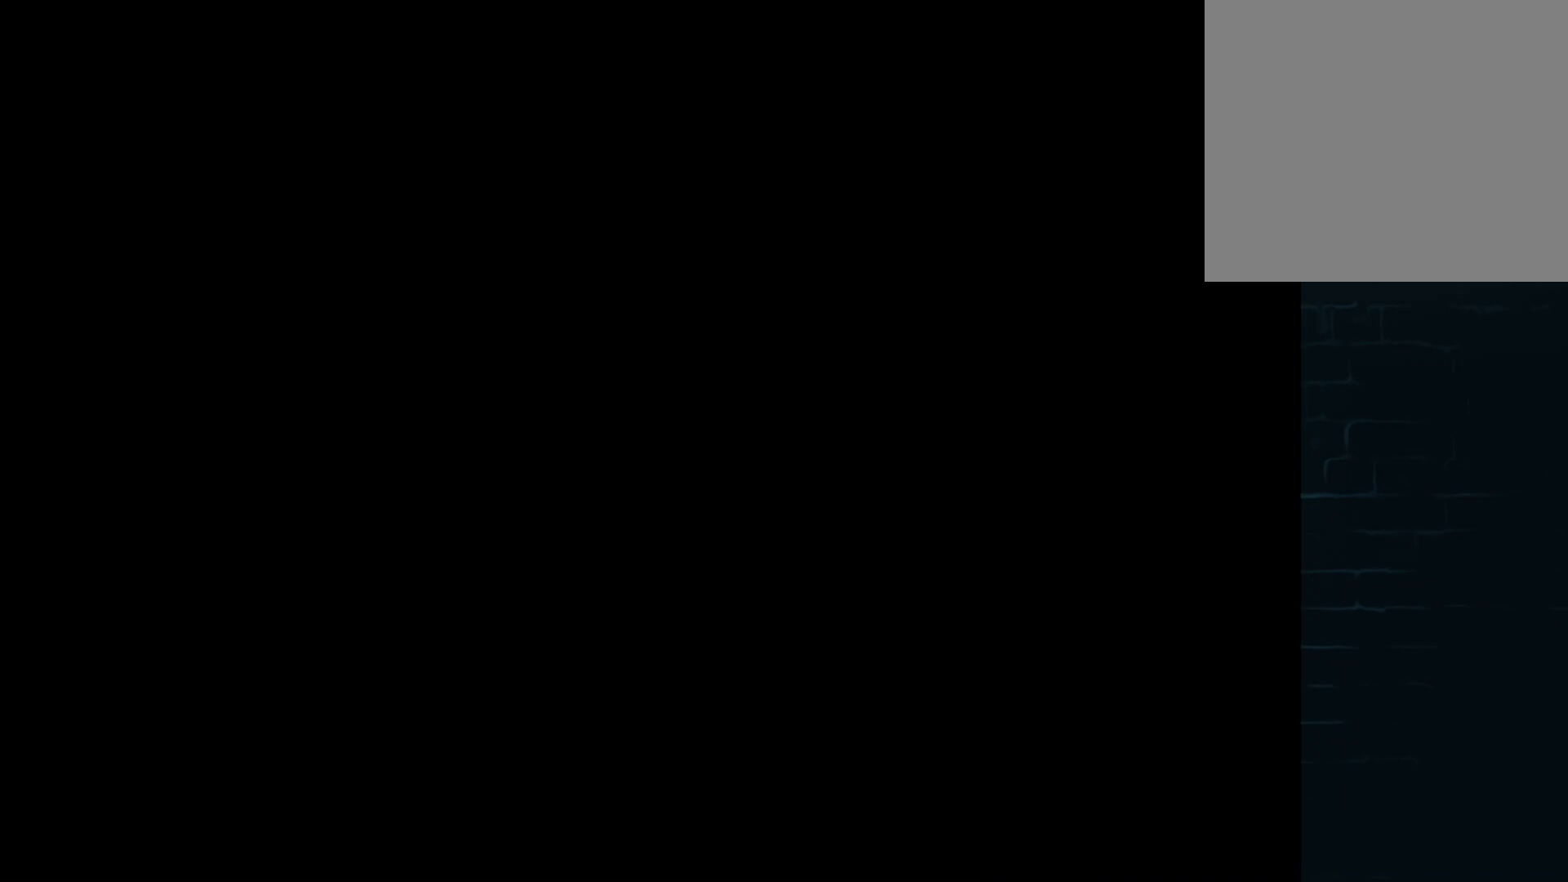
{"buttons": [], "left_stick": "center", "events": []}
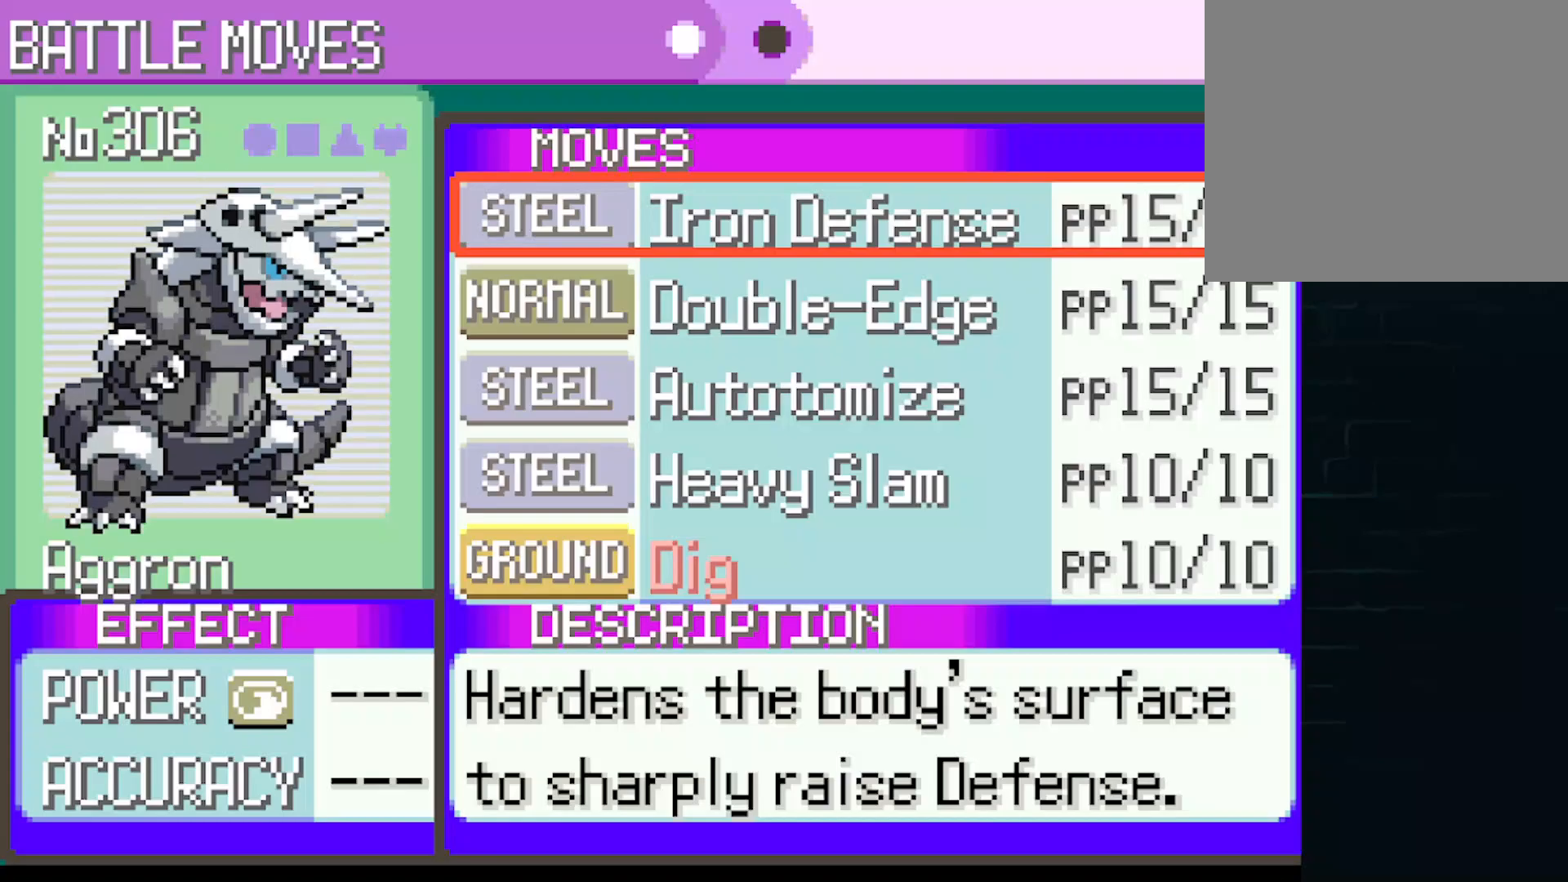
{"buttons": [], "left_stick": "center", "events": [[375, "DPAD_DOWN", "down"], [500, "DPAD_DOWN", "up"]]}
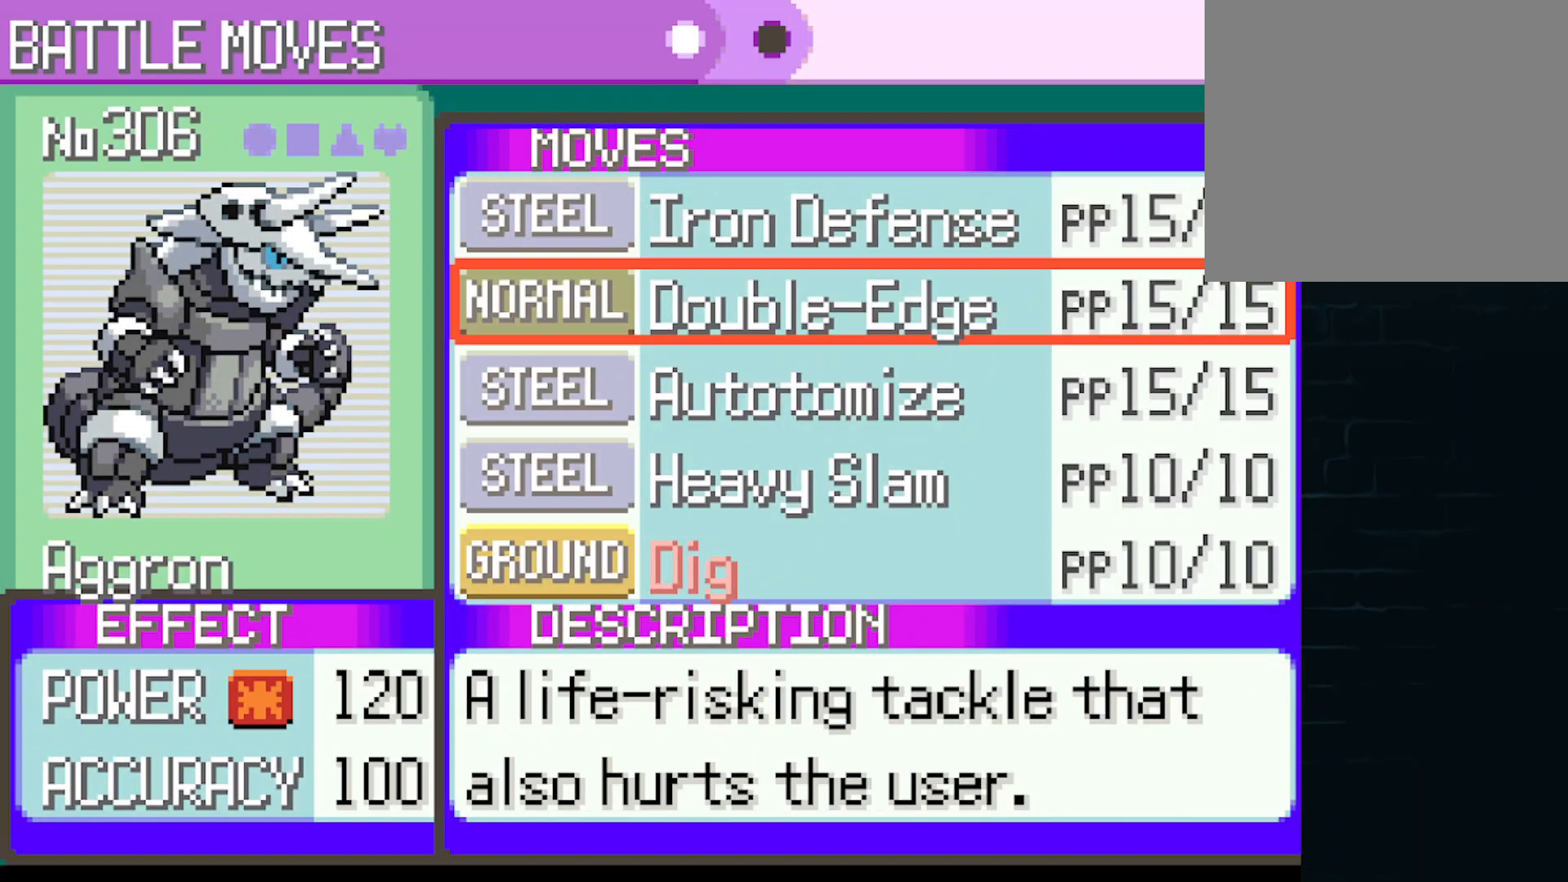
{"buttons": [], "left_stick": "center", "events": []}
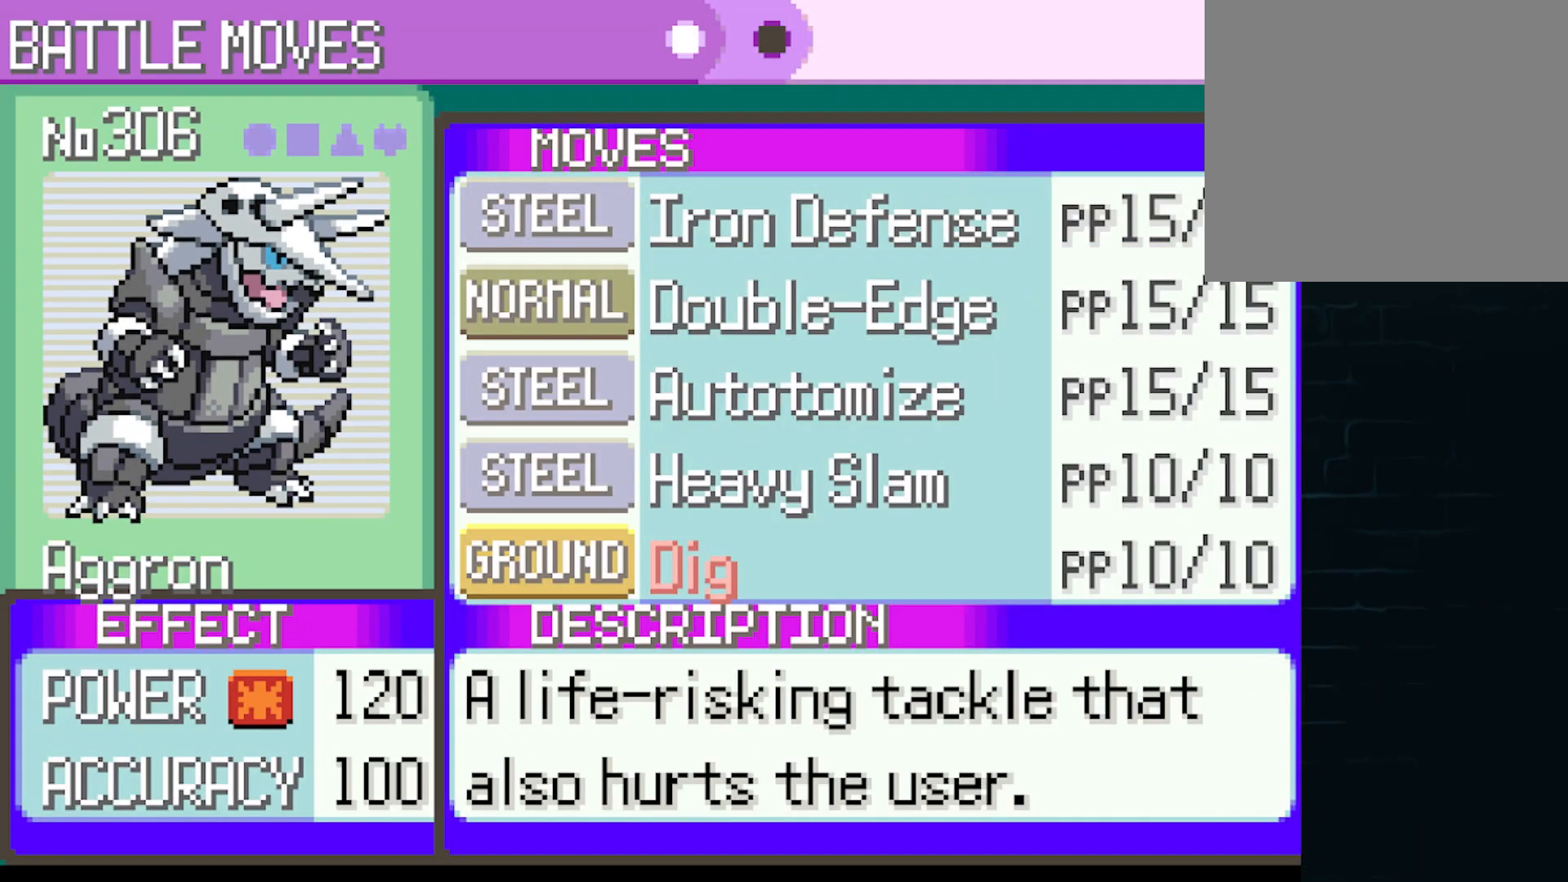
{"buttons": ["B"], "left_stick": "center", "events": [[459, "B", "down"]]}
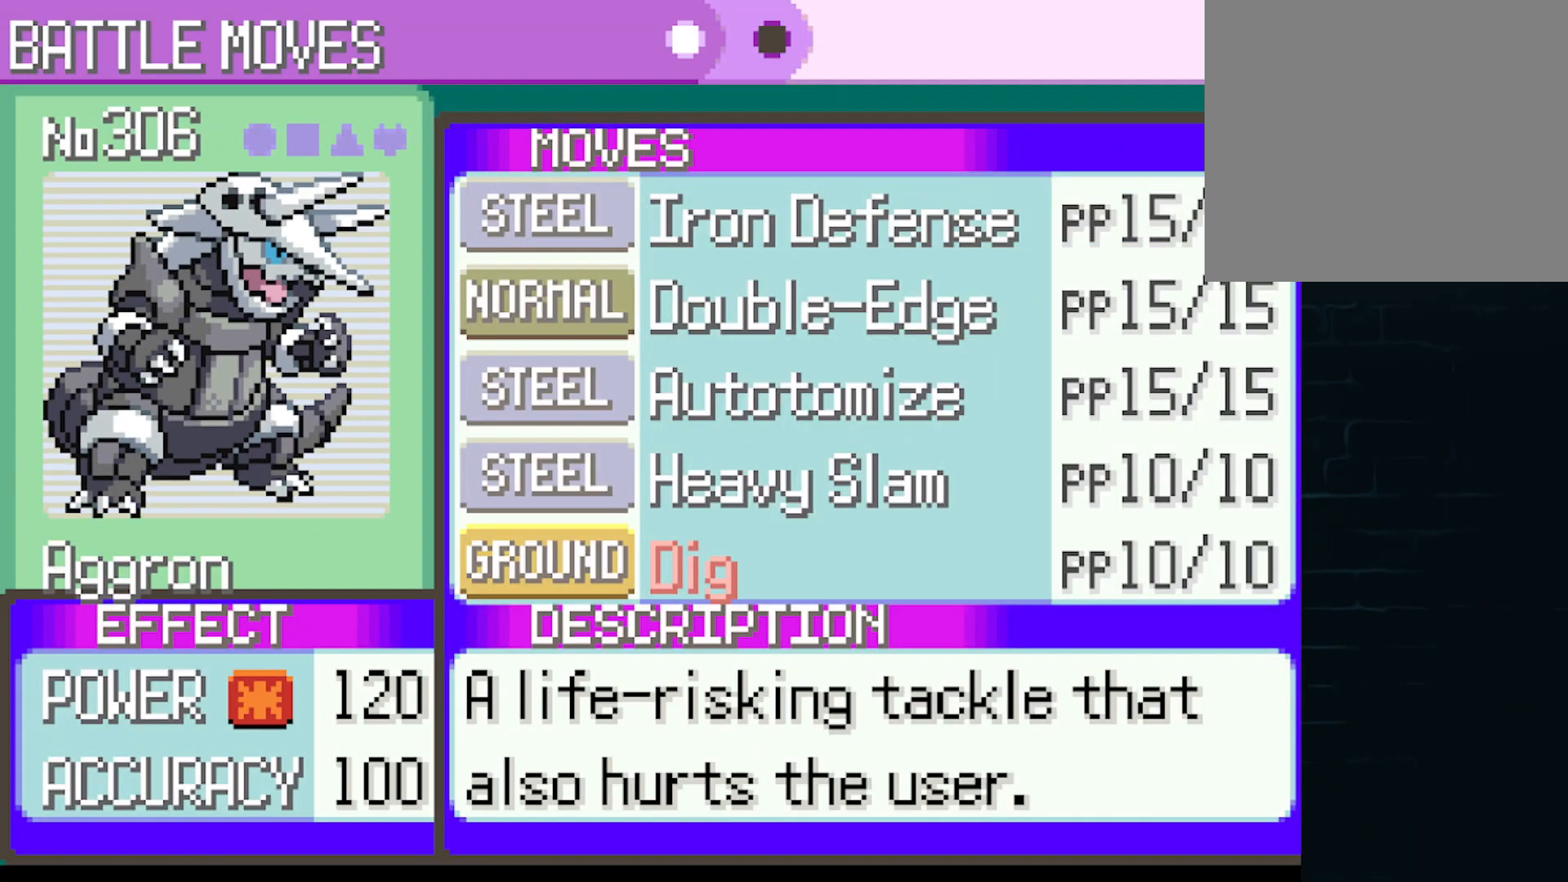
{"buttons": [], "left_stick": "center", "events": [[42, "B", "up"]]}
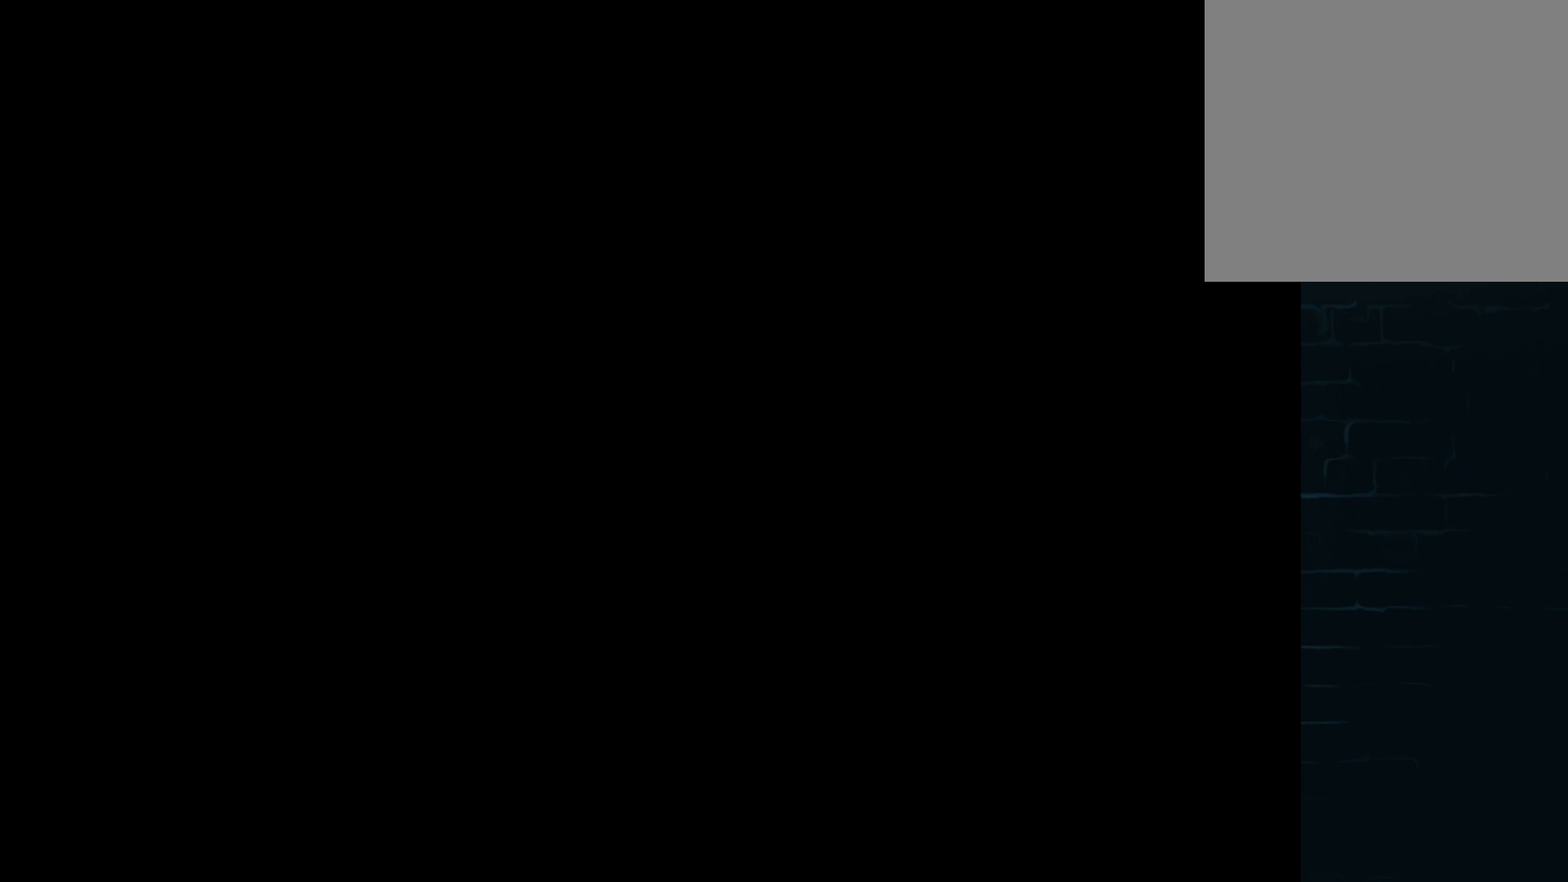
{"buttons": [], "left_stick": "center", "events": [[208, "B", "down"], [334, "B", "up"]]}
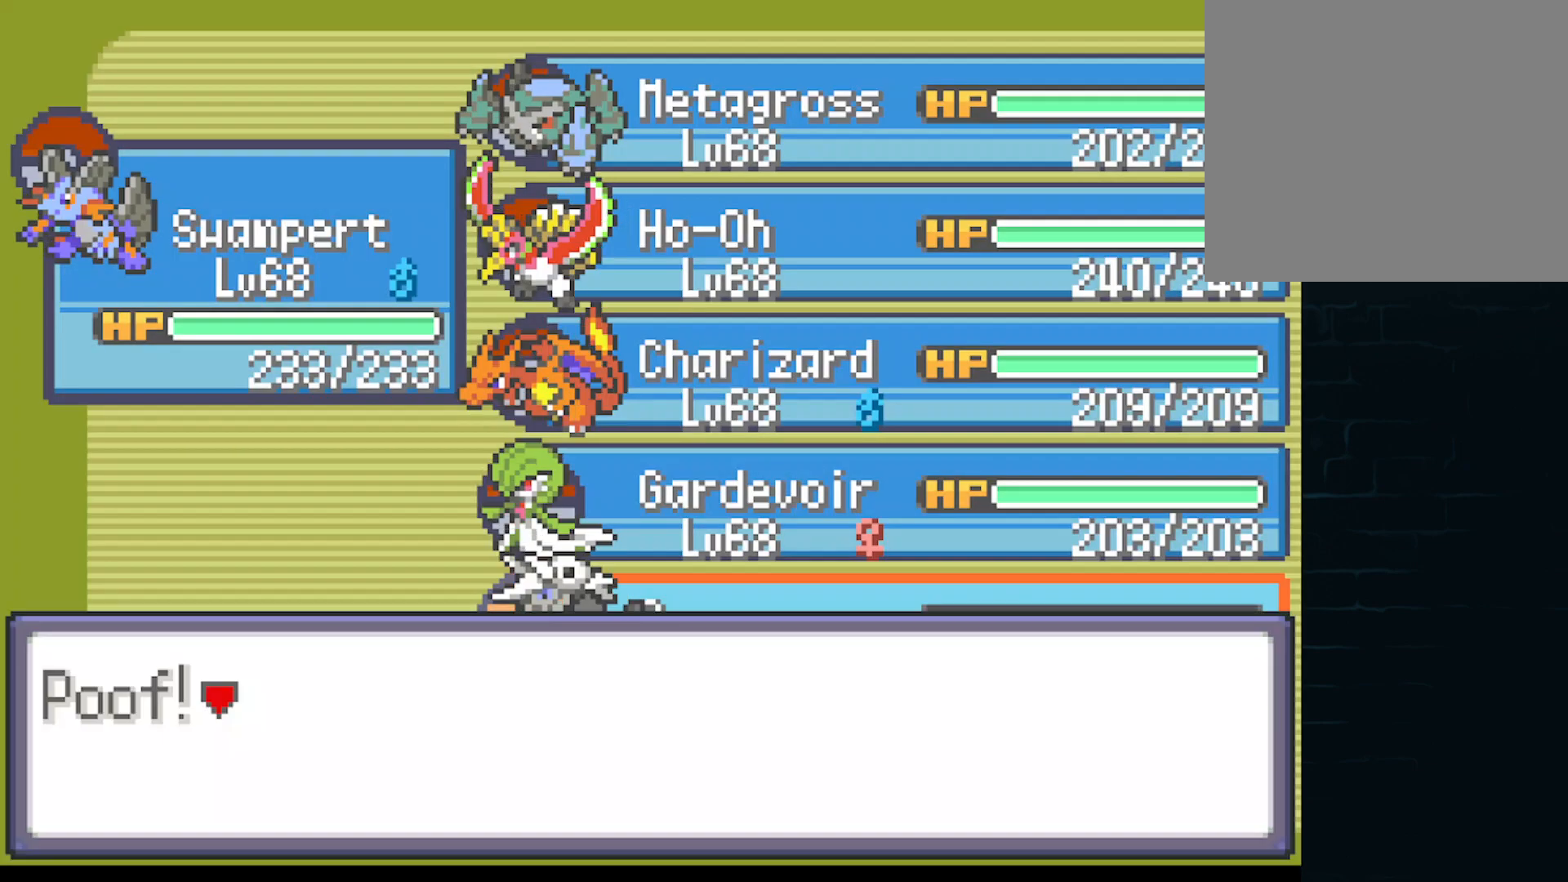
{"buttons": ["B"], "left_stick": "center", "events": [[42, "B", "down"], [167, "B", "up"], [459, "B", "down"]]}
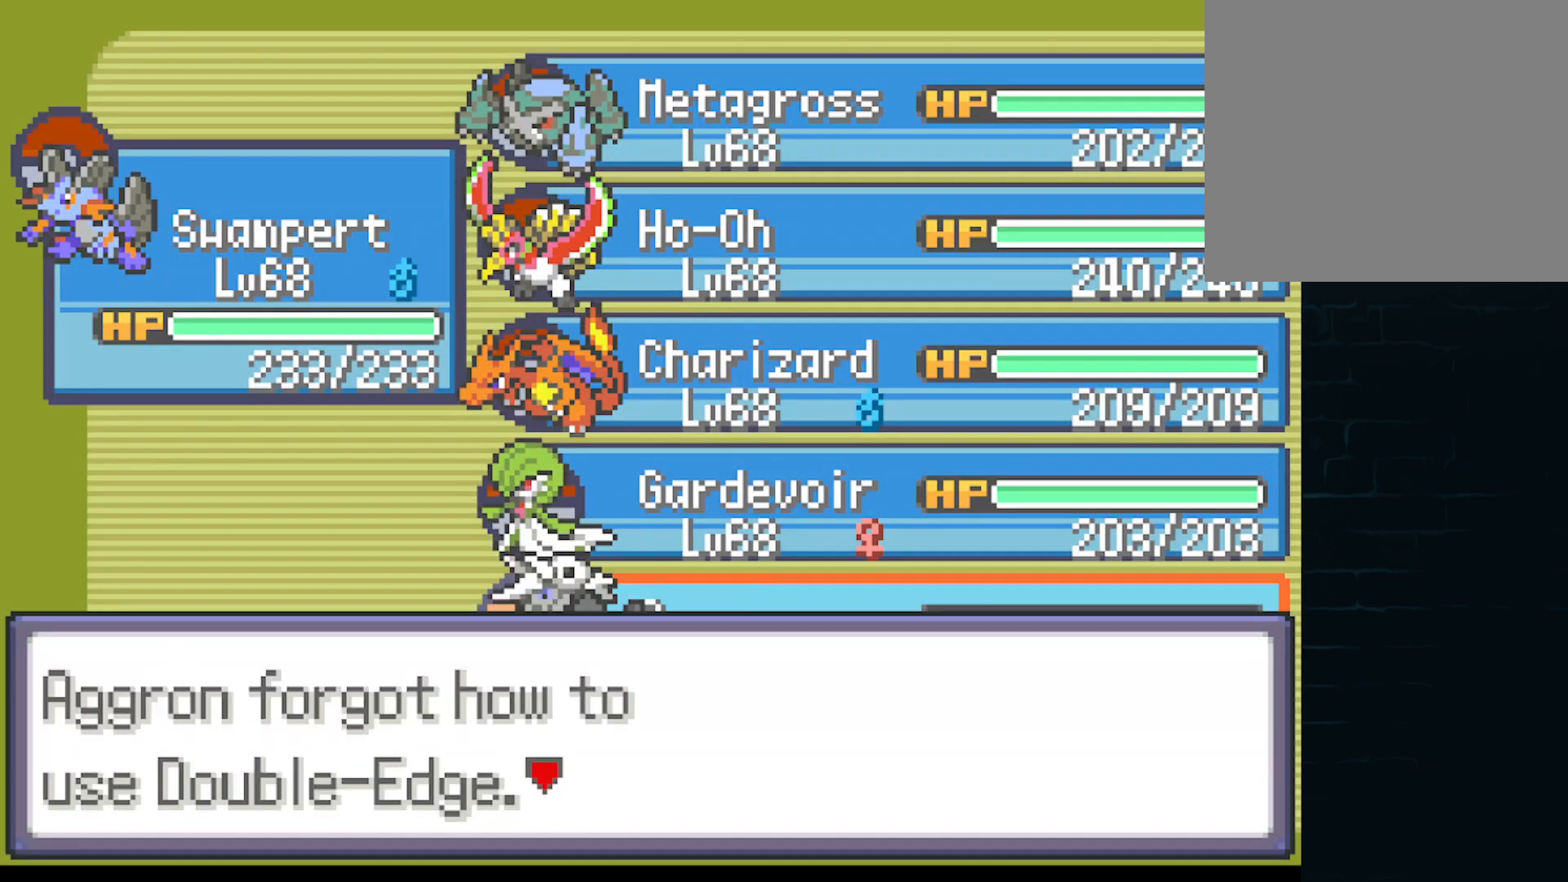
{"buttons": [], "left_stick": "center", "events": [[83, "B", "up"], [208, "B", "down"], [334, "B", "up"]]}
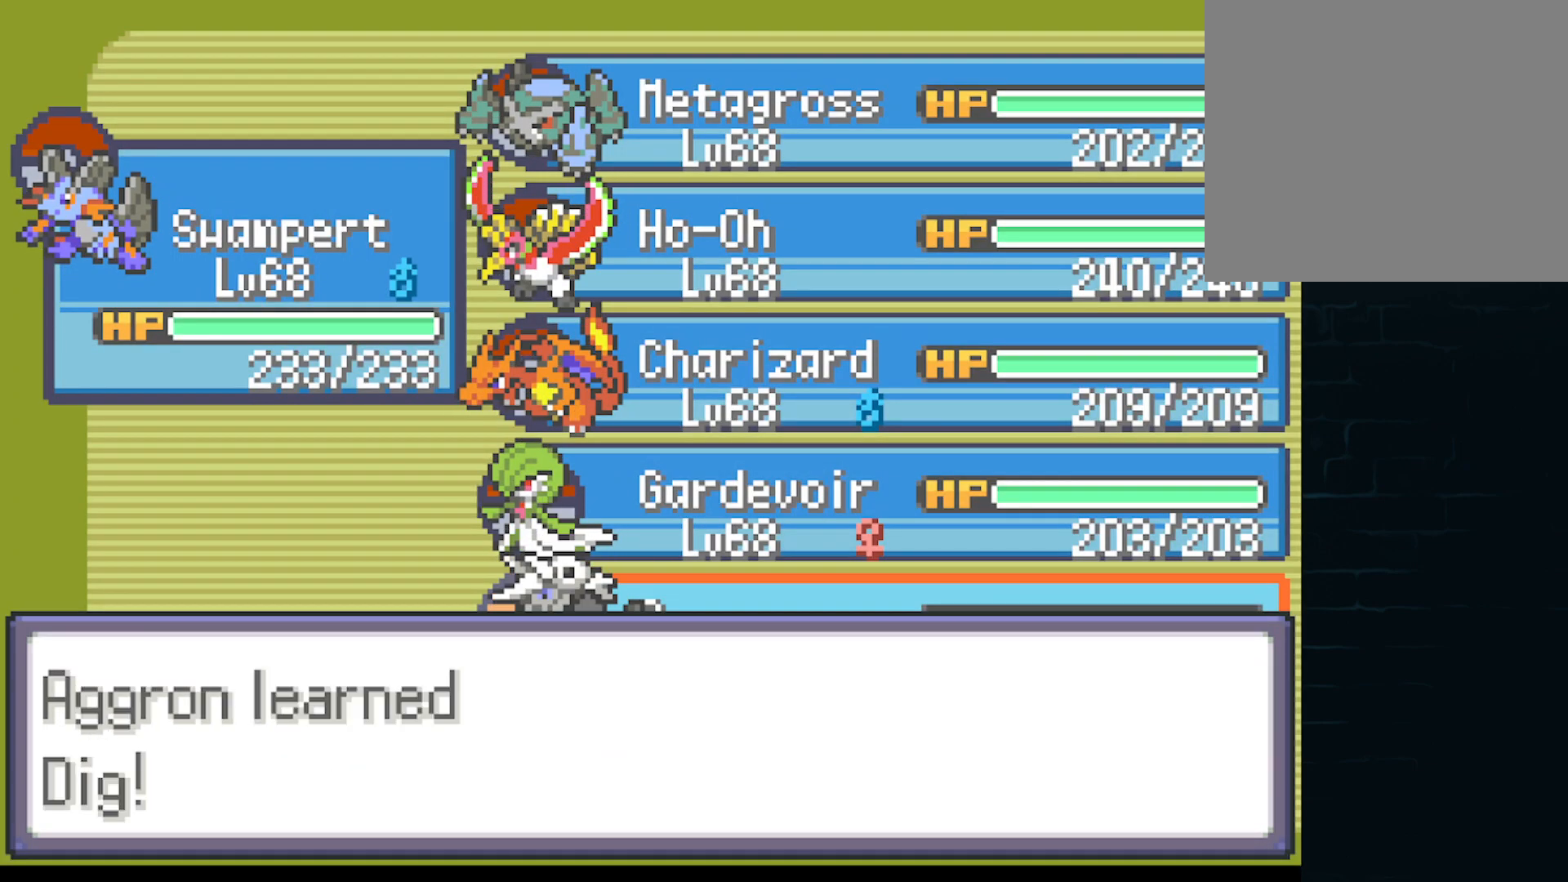
{"buttons": [], "left_stick": "center", "events": [[251, "A", "down"], [376, "A", "up"]]}
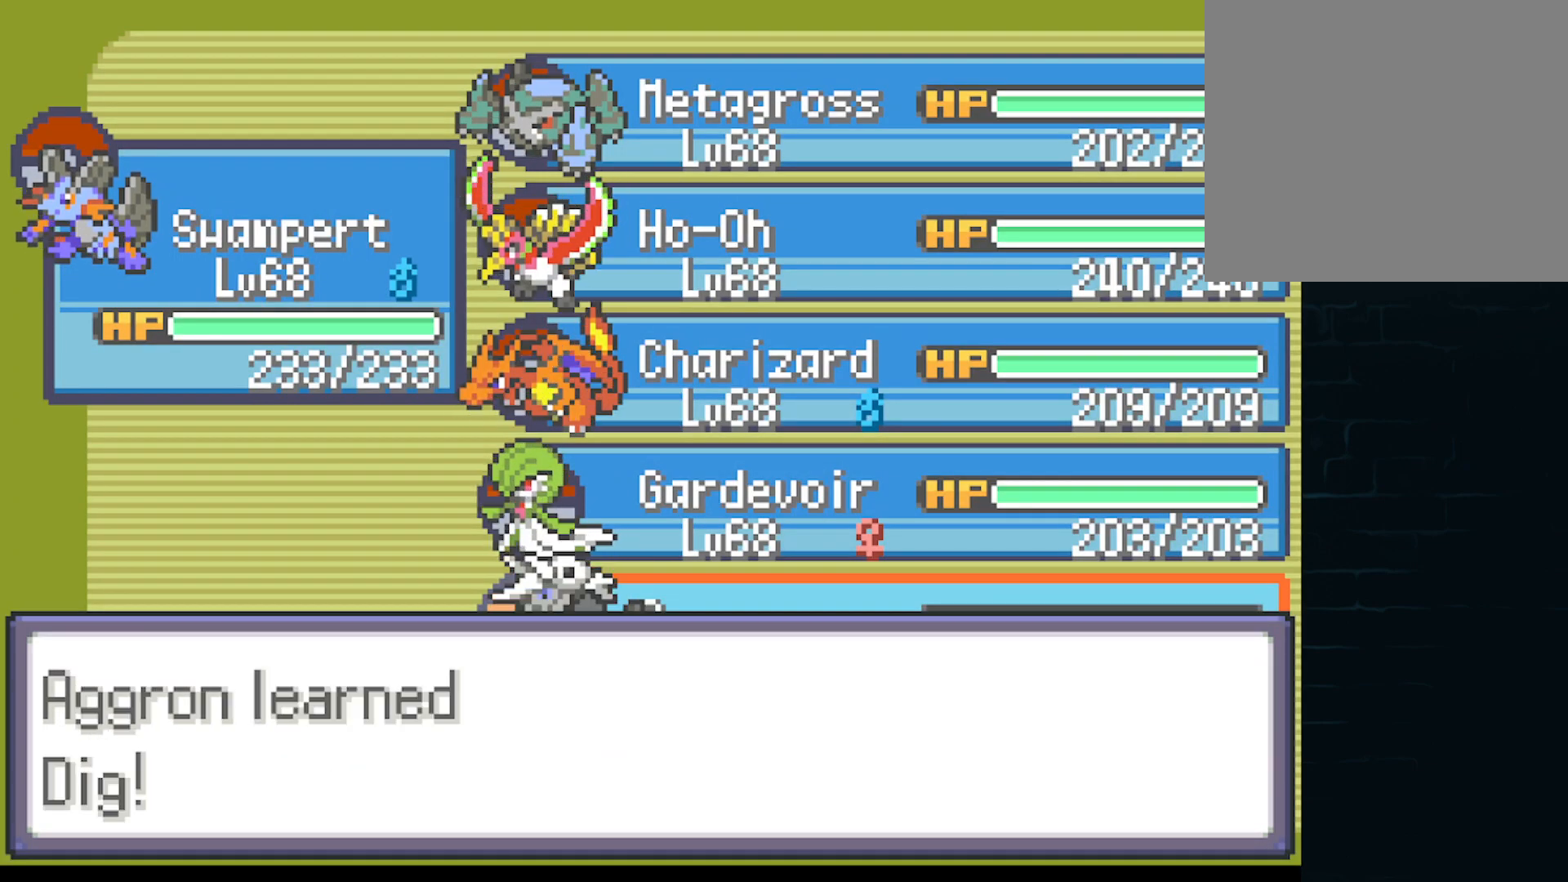
{"buttons": [], "left_stick": "center", "events": [[42, "A", "down"], [167, "A", "up"], [292, "A", "down"], [417, "A", "up"]]}
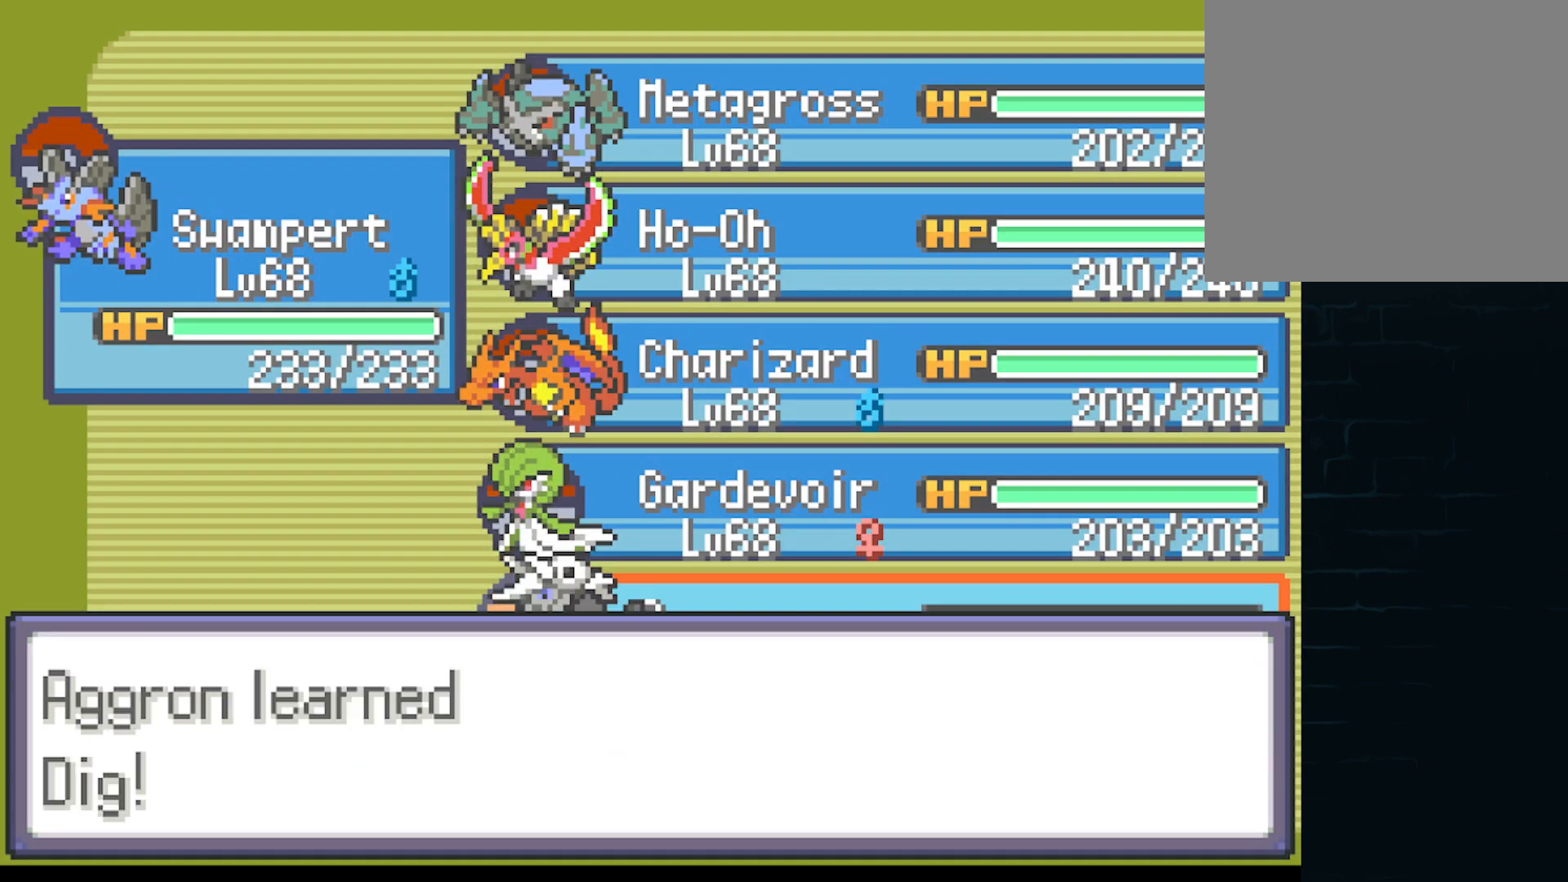
{"buttons": [], "left_stick": "center", "events": [[42, "A", "down"], [209, "A", "up"], [376, "A", "down"], [501, "A", "up"]]}
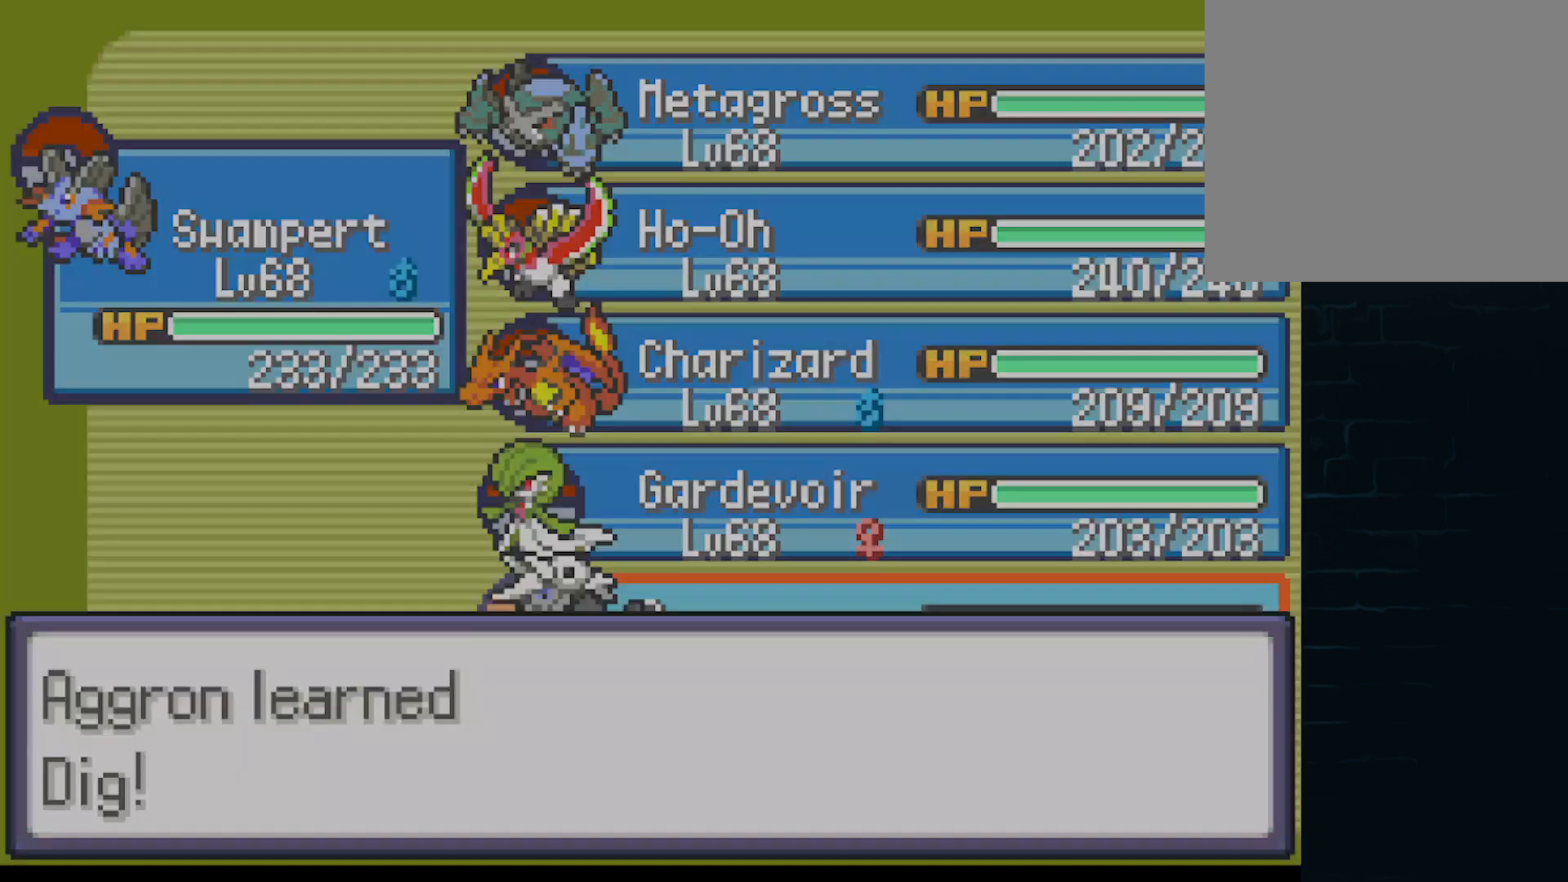
{"buttons": [], "left_stick": "center", "events": []}
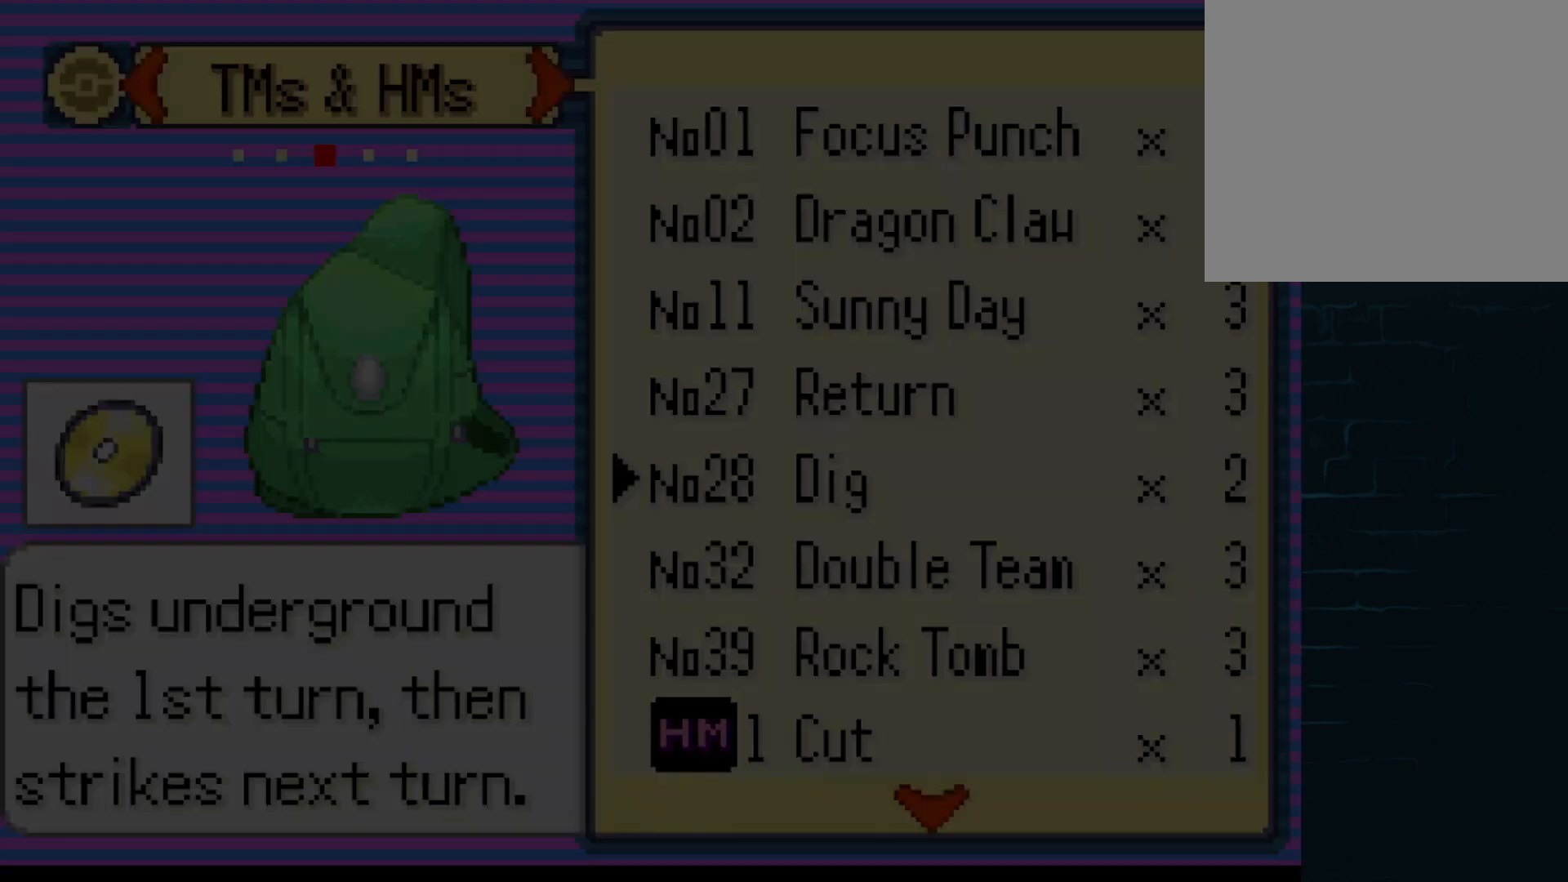
{"buttons": [], "left_stick": "center", "events": []}
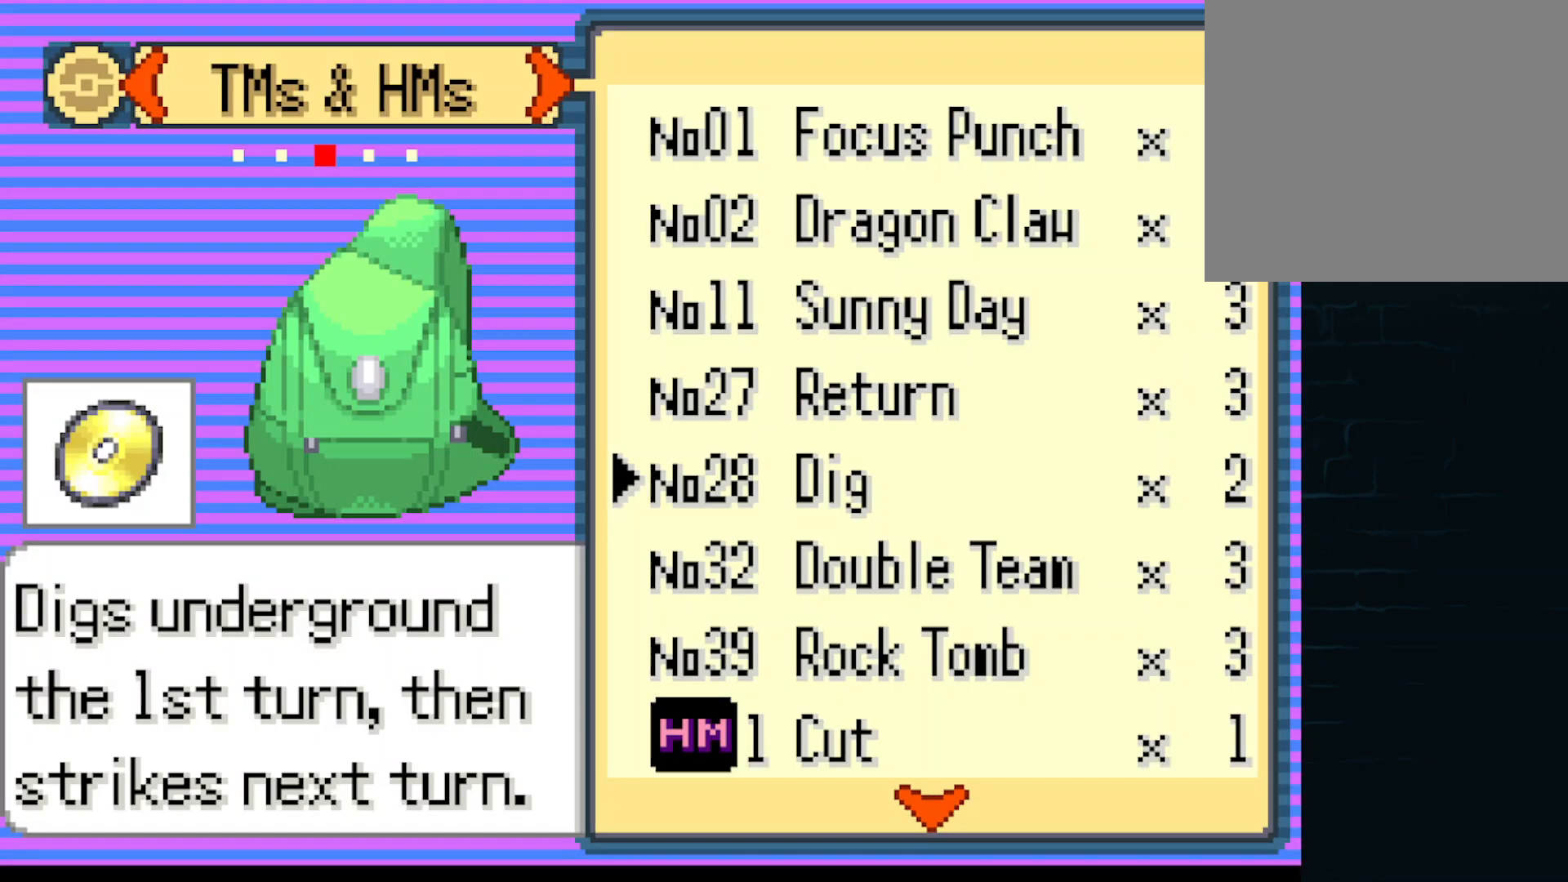
{"buttons": [], "left_stick": "center", "events": [[292, "A", "down"], [375, "A", "up"]]}
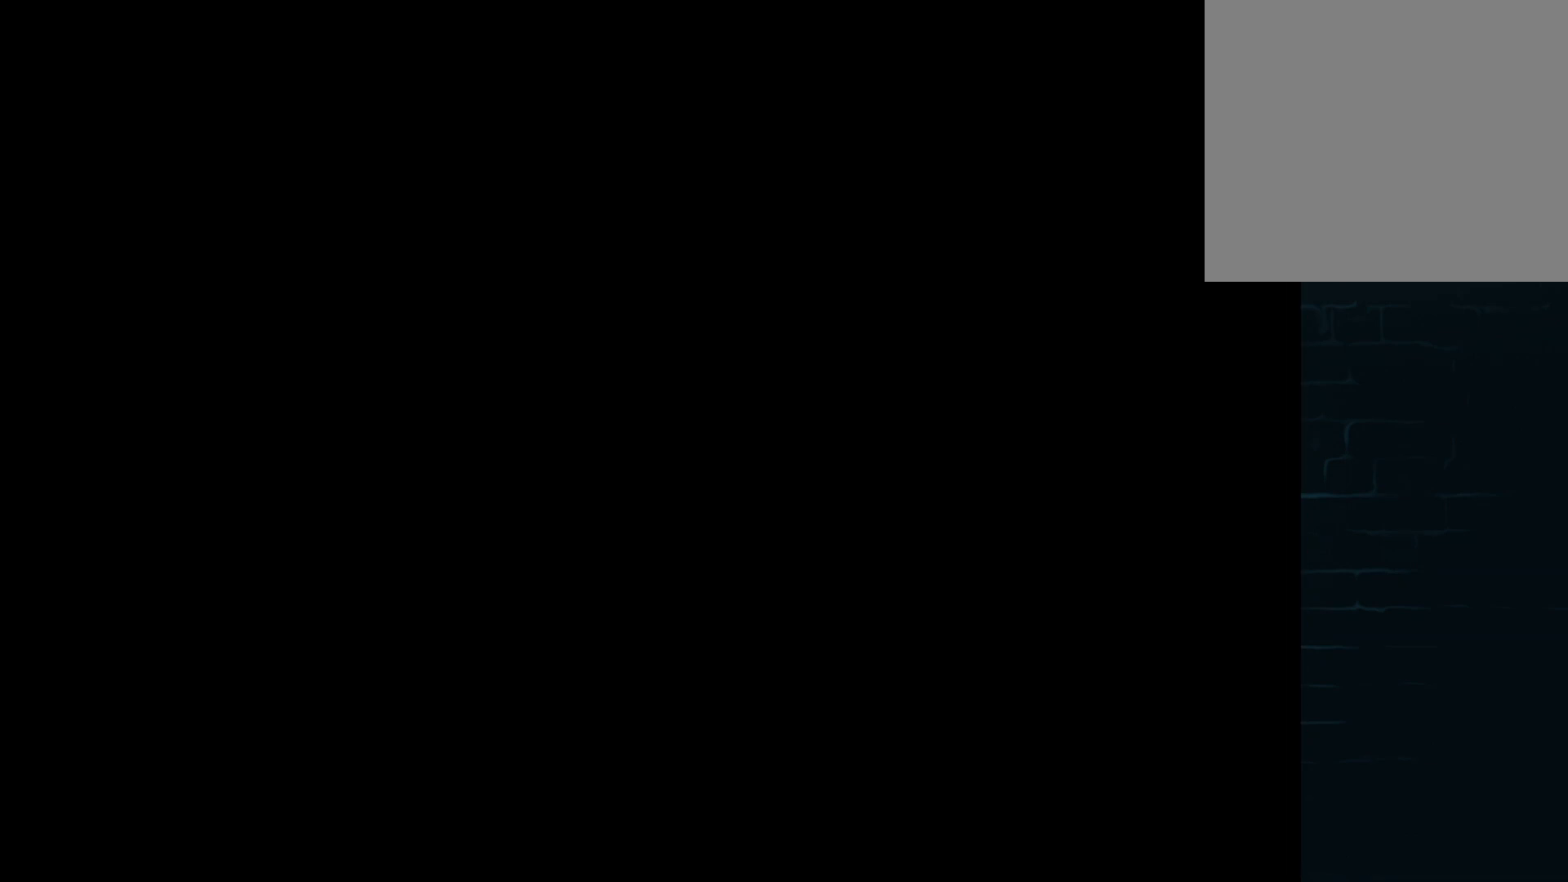
{"buttons": [], "left_stick": "center", "events": []}
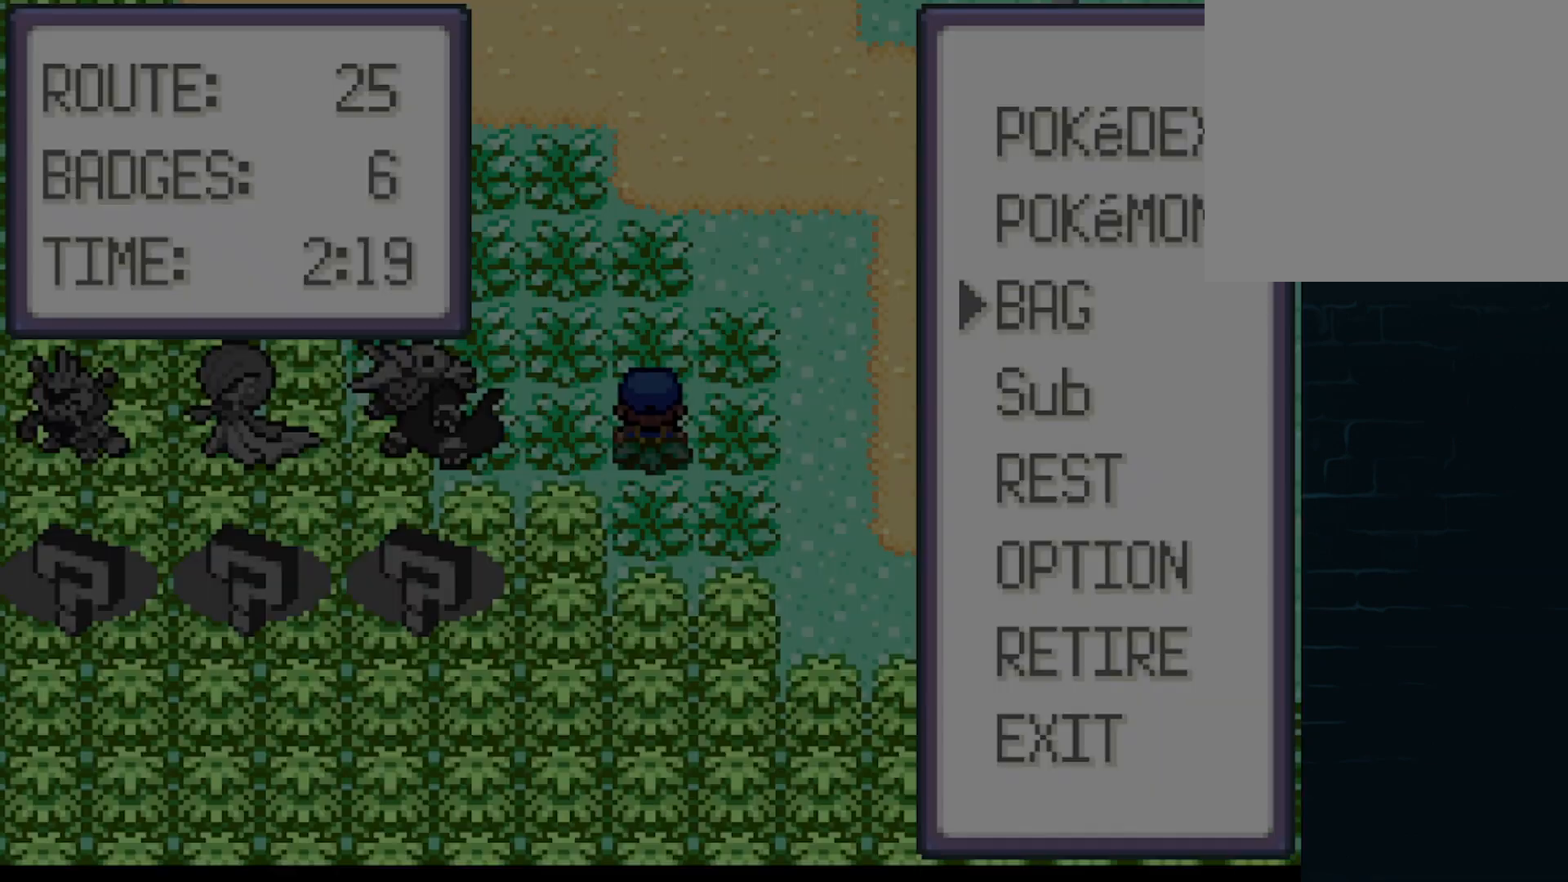
{"buttons": [], "left_stick": "center", "events": []}
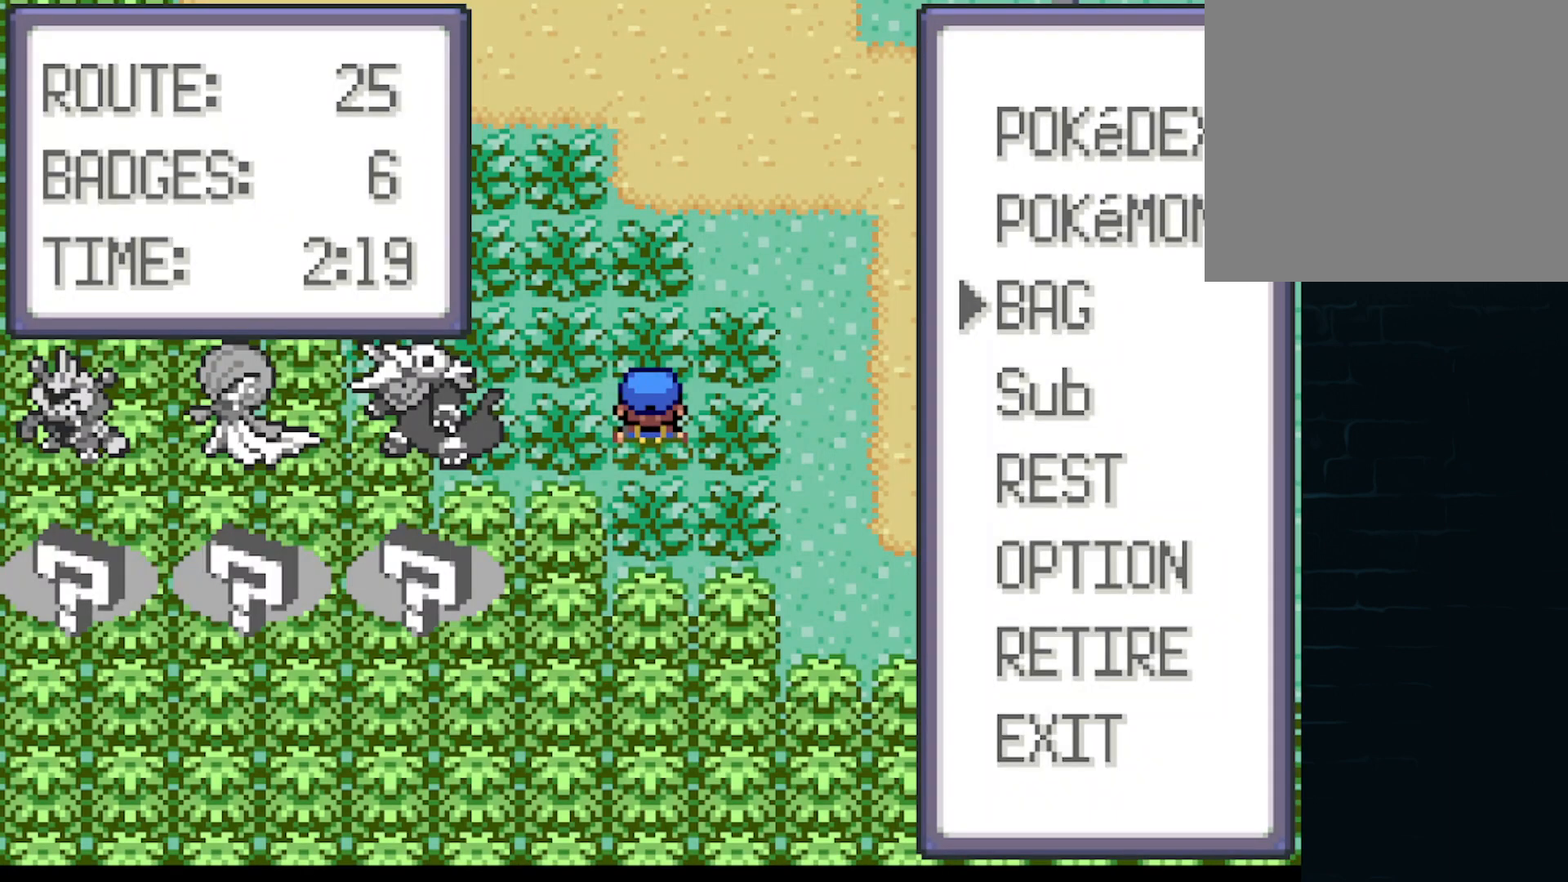
{"buttons": ["A"], "left_stick": "center", "events": [[501, "A", "down"]]}
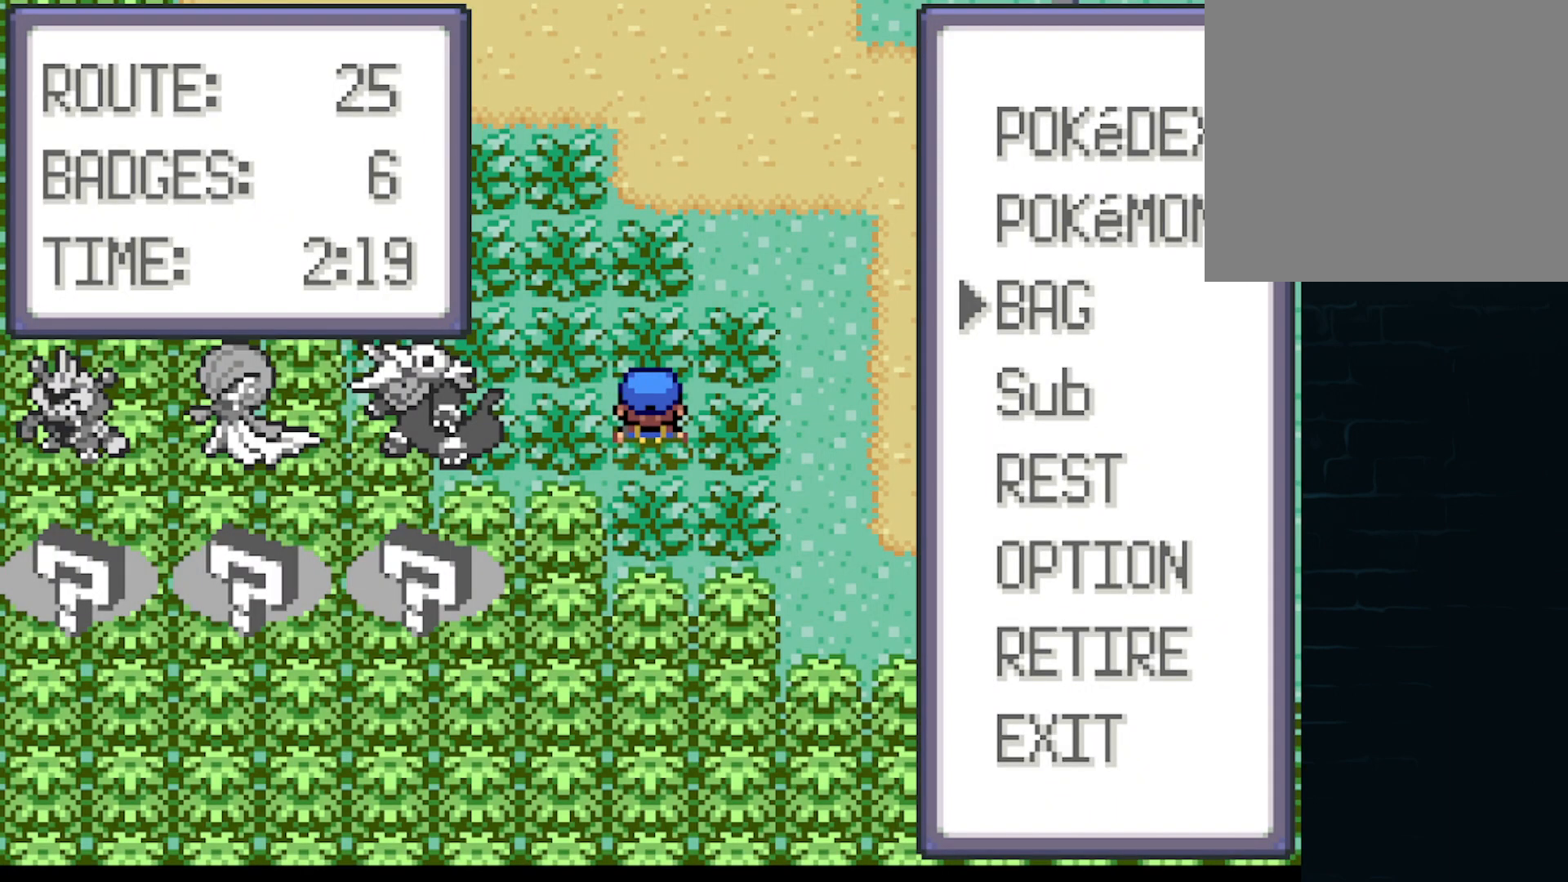
{"buttons": ["A"], "left_stick": "left", "events": [[83, "A", "up"], [250, "A", "down"], [334, "left_stick", "left"]]}